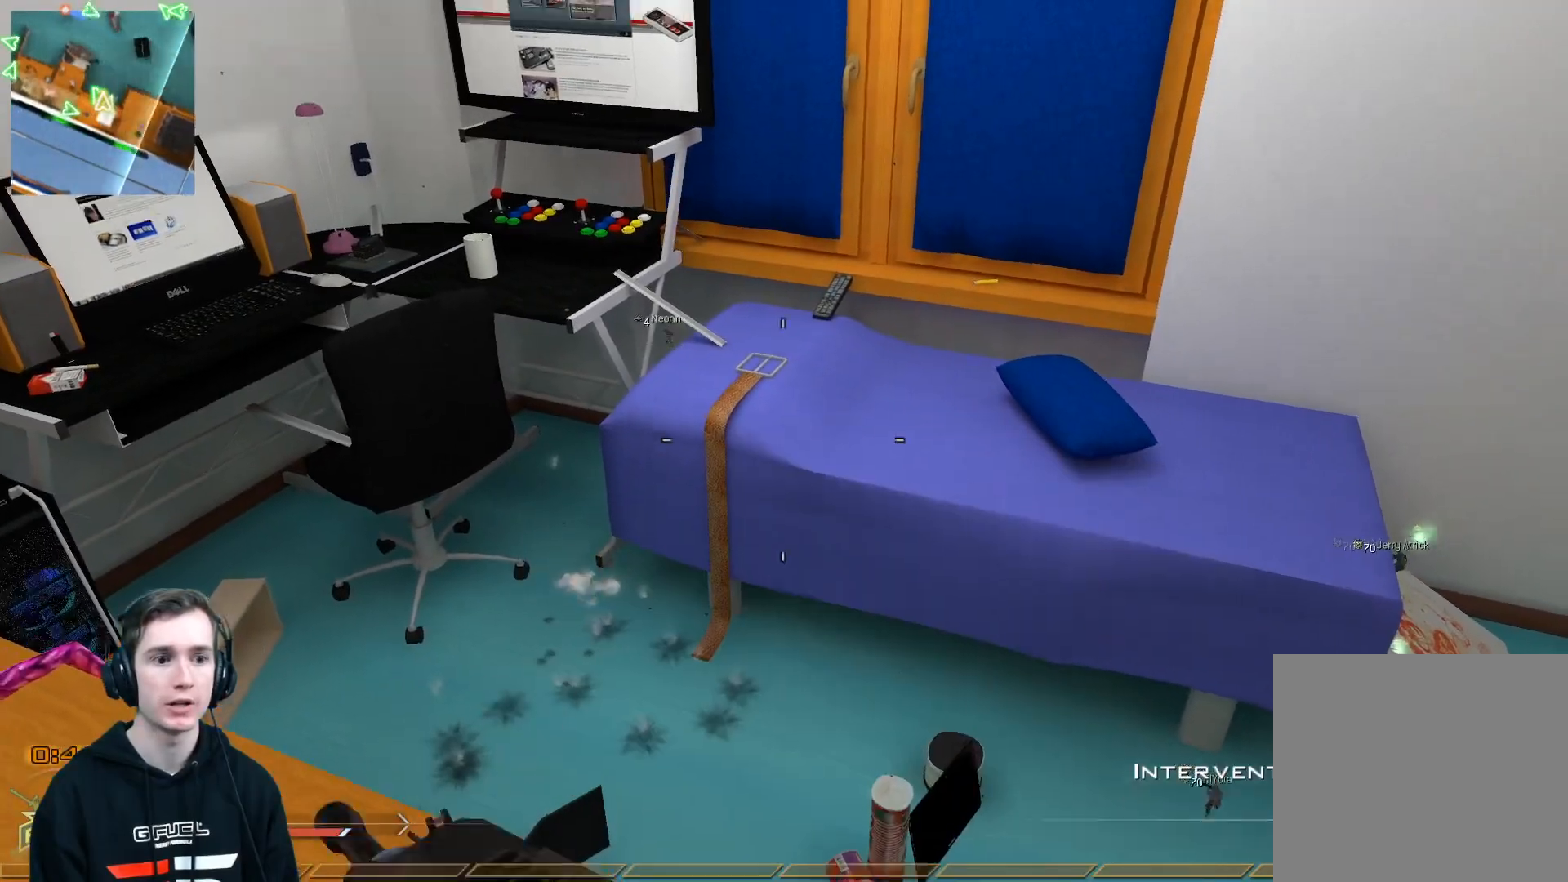
Gameplay with a controller (Xbox layout); each line is a JSON object with the inputs held at the frame after it. "events" lists button and stick changes between this image and that frame as [ms after this image, input, new state], when the widget could be followed in between.
{"buttons": [], "left_stick": "center", "right_stick": "left", "events": [[83, "right_stick", "center"], [116, "left_stick", "center"], [300, "right_stick", "left"], [317, "B", "down"], [417, "B", "up"]]}
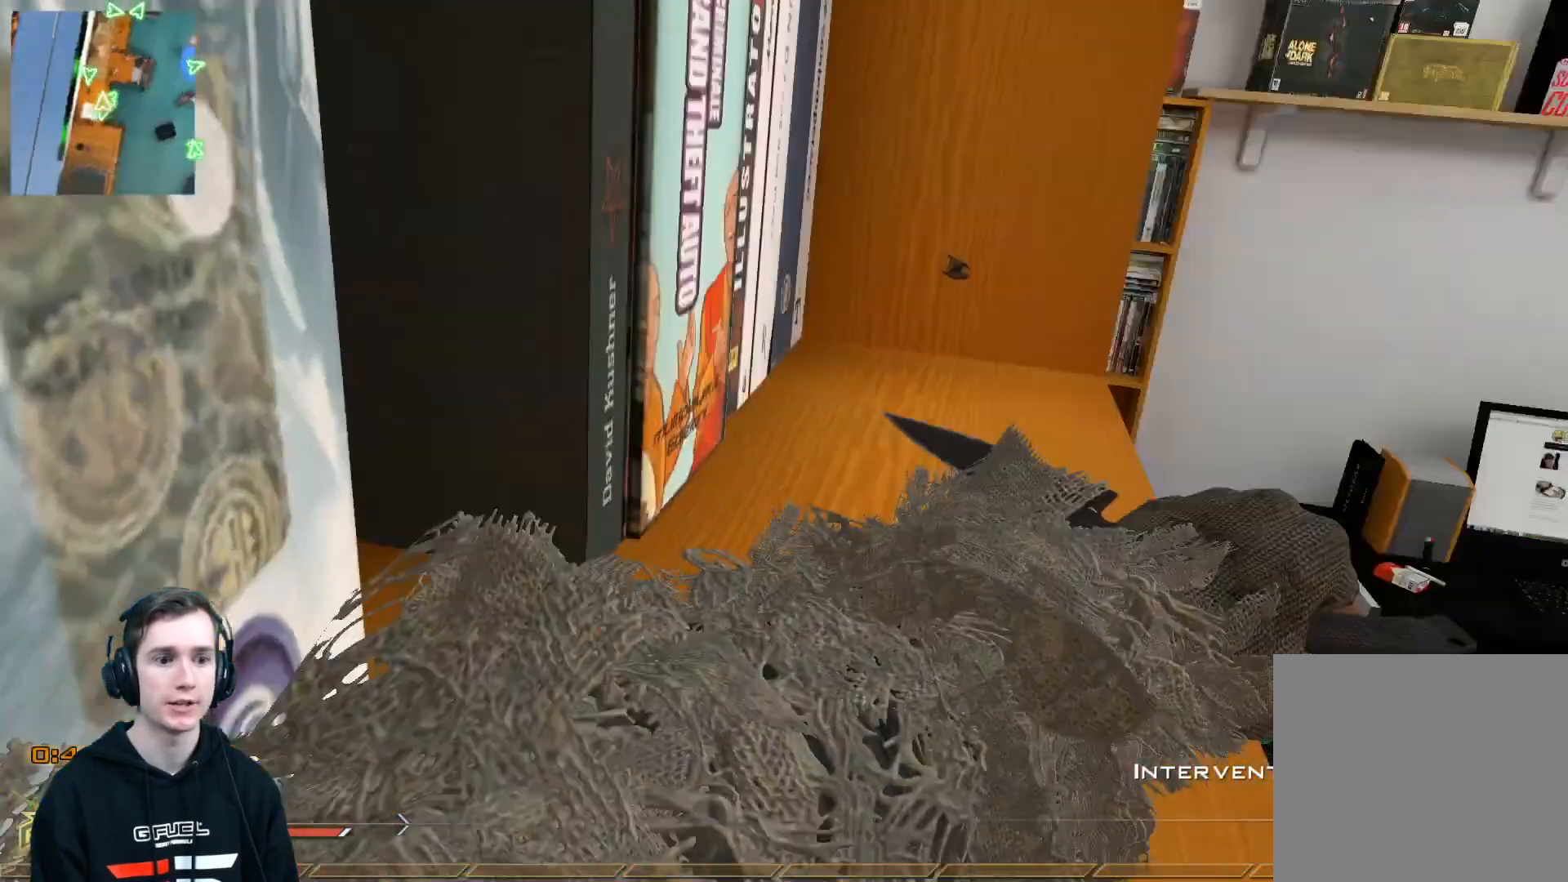
{"buttons": ["L2"], "left_stick": "up", "right_stick": "right", "events": [[17, "left_stick", "up"], [134, "L3", "down"], [317, "right_stick", "right"], [367, "A", "down"], [384, "L3", "up"], [467, "A", "up"], [501, "L2", "down"]]}
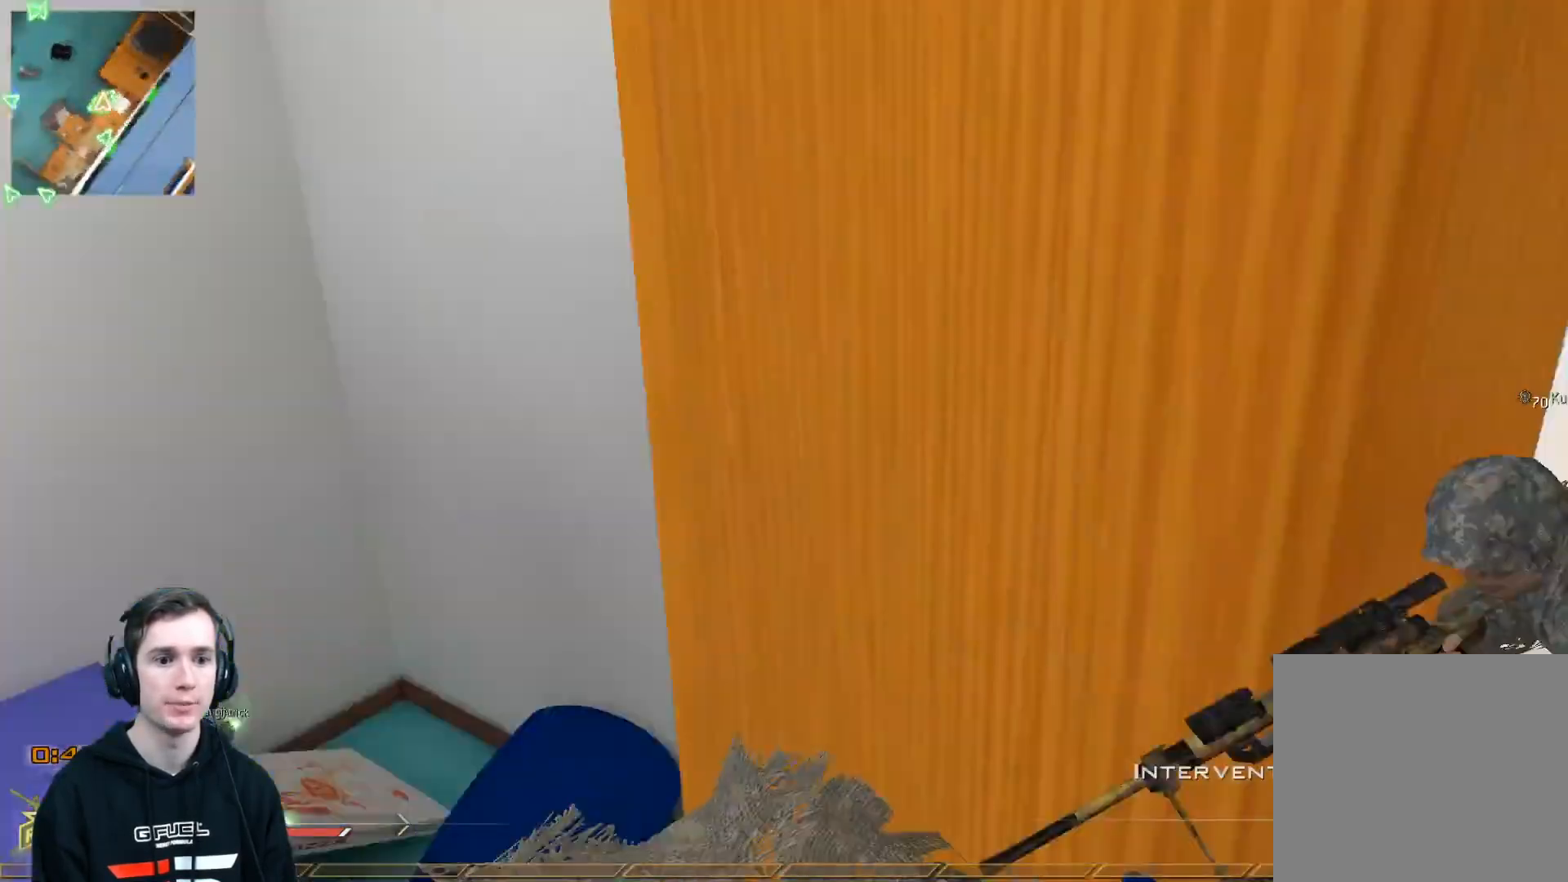
{"buttons": ["L2"], "left_stick": "center", "right_stick": "right", "events": [[16, "left_stick", "center"], [83, "X", "down"], [150, "X", "up"], [217, "X", "down"], [300, "X", "up"]]}
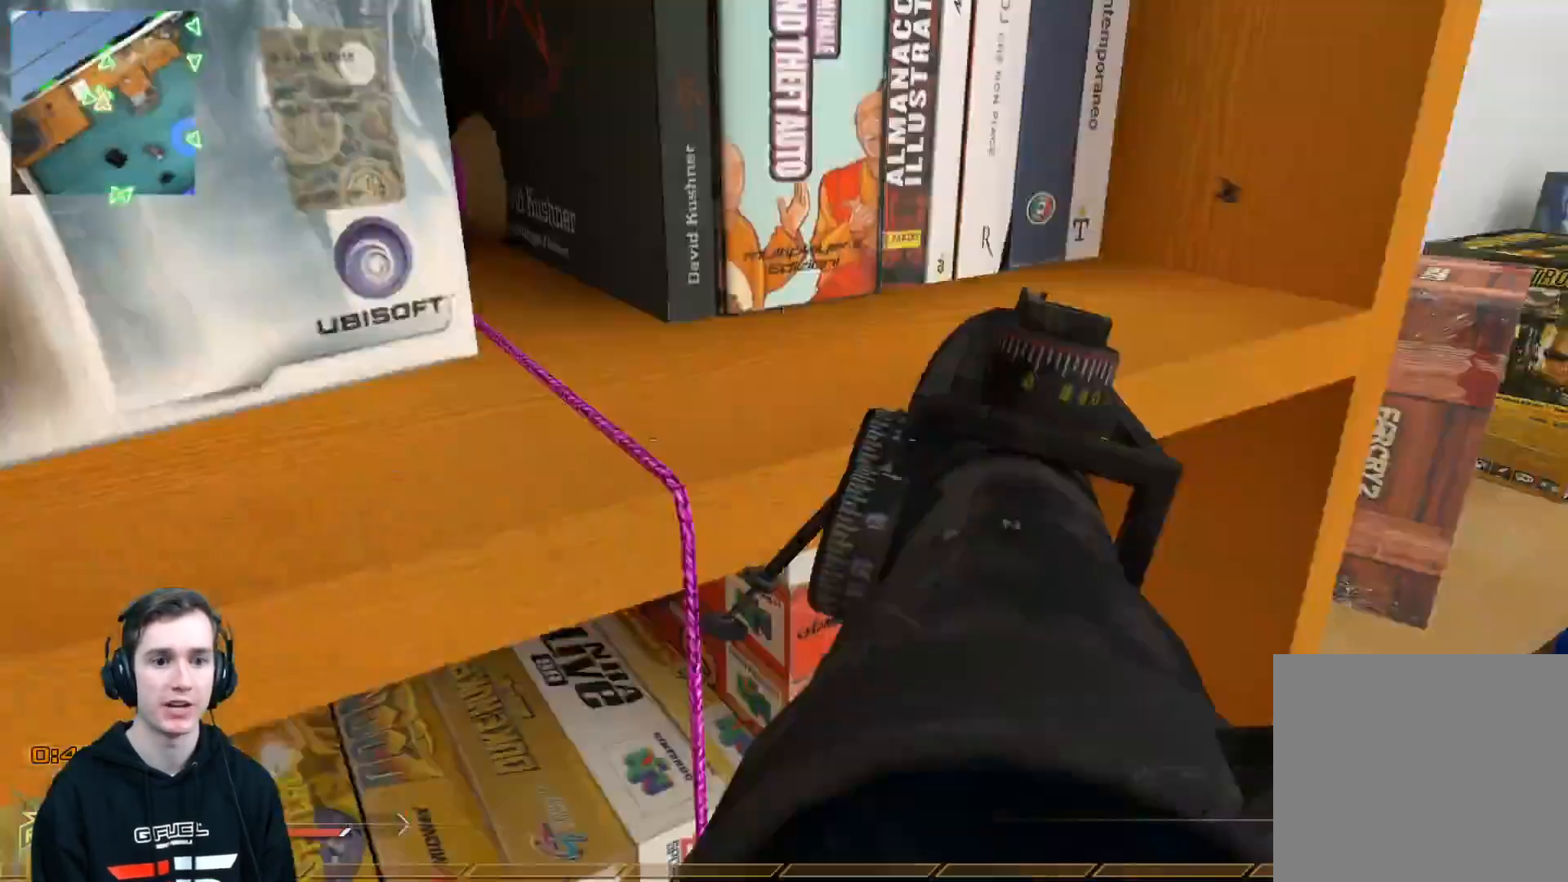
{"buttons": [], "left_stick": "center", "right_stick": "right", "events": [[84, "X", "down"], [100, "R2", "down"], [134, "L2", "up"], [134, "R1", "down"], [167, "Y", "down"], [200, "X", "up"], [267, "Y", "up"], [284, "R1", "up"], [300, "R2", "up"]]}
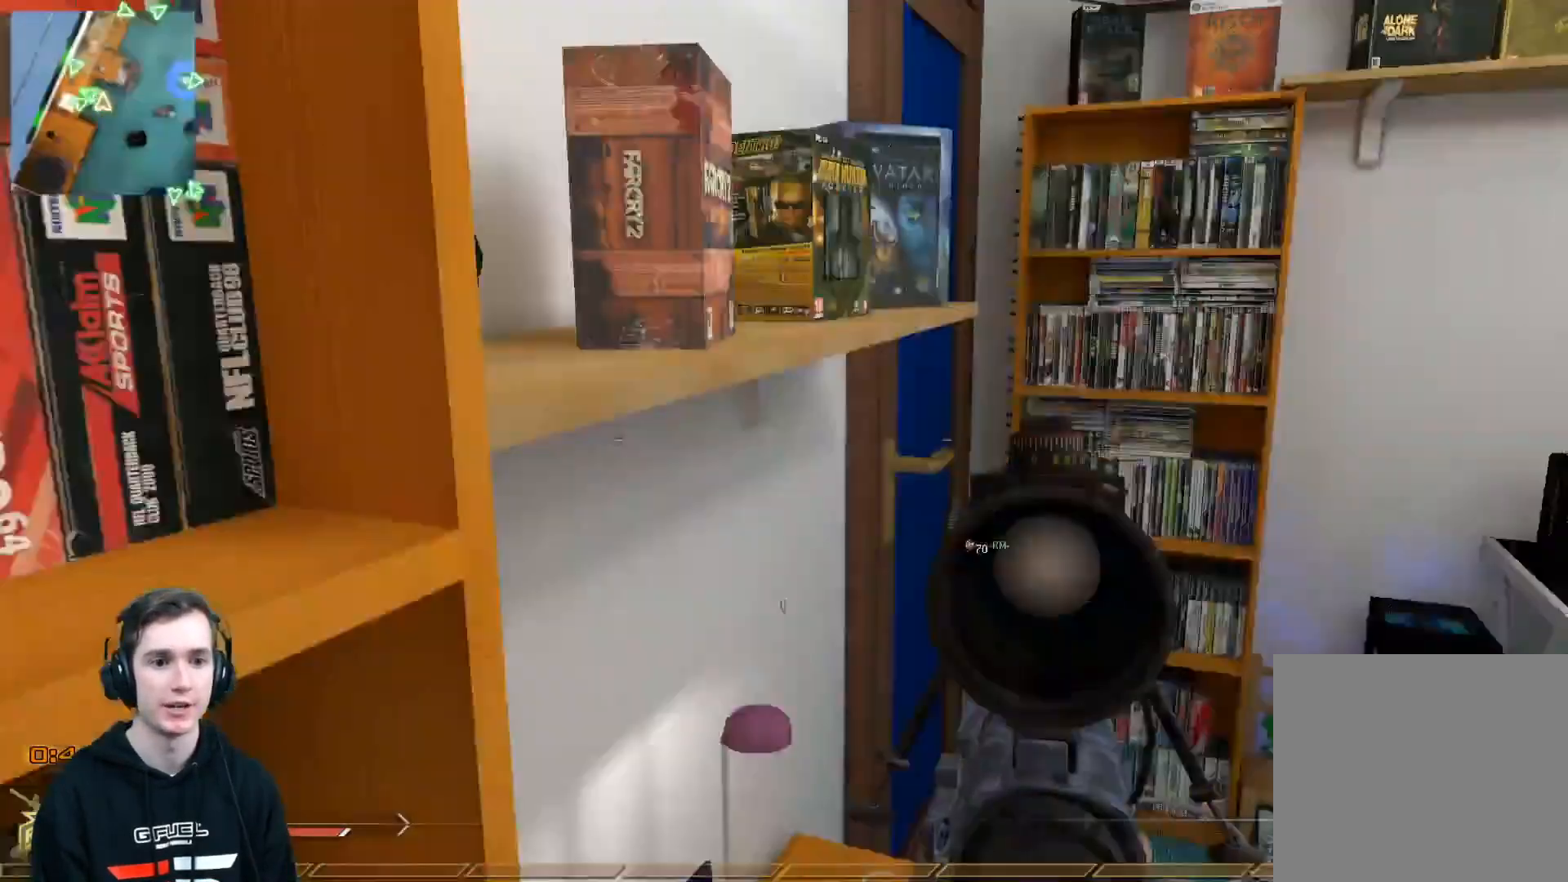
{"buttons": [], "left_stick": "center", "right_stick": "center", "events": [[467, "right_stick", "center"]]}
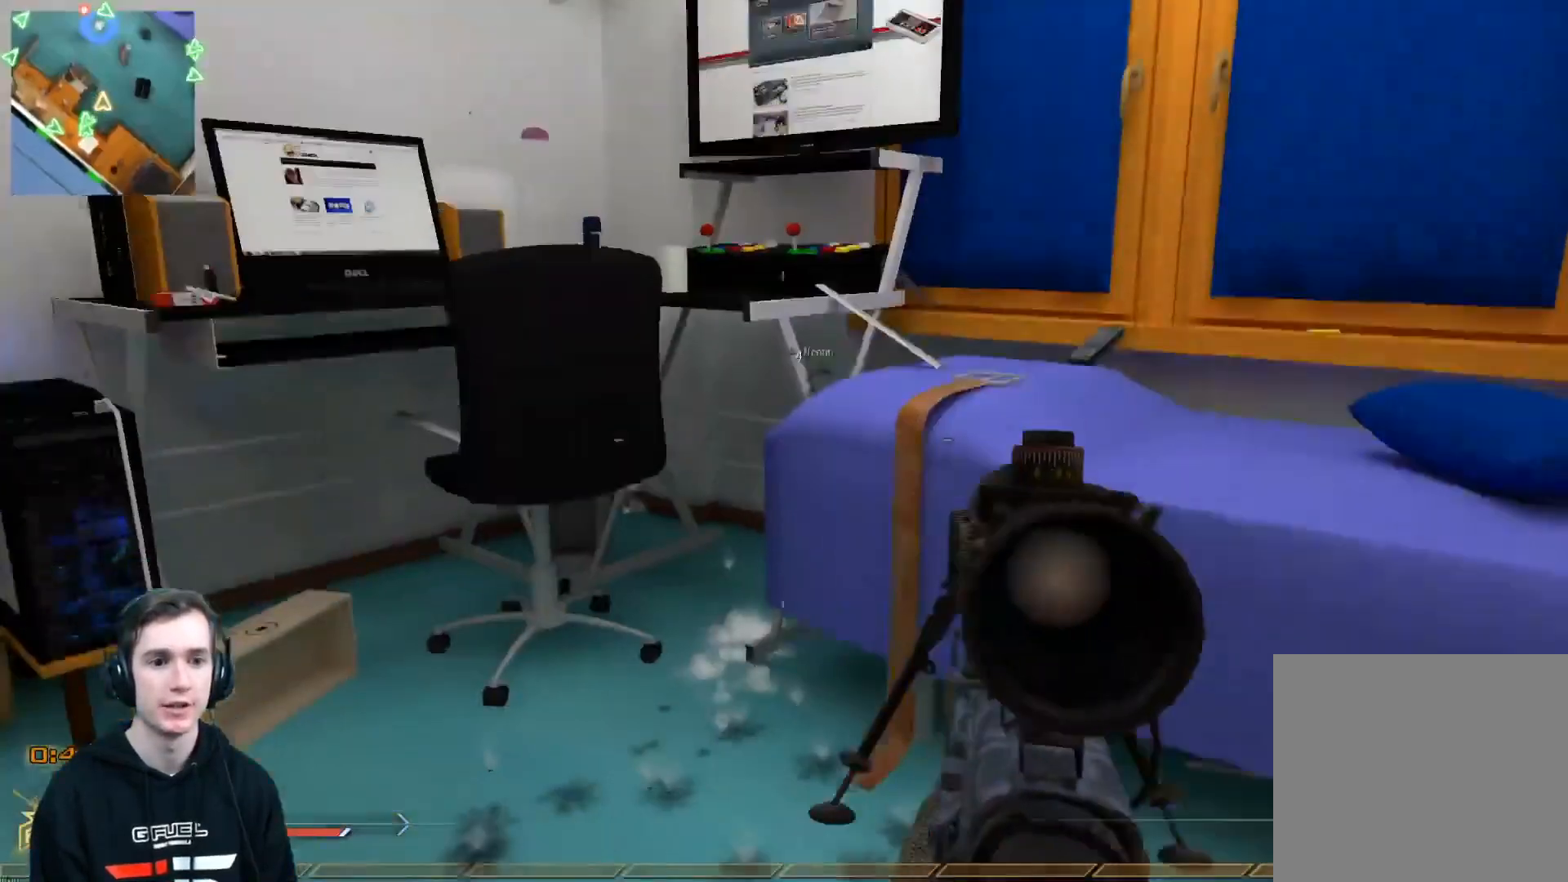
{"buttons": ["R1", "R2"], "left_stick": "up-left", "right_stick": "center", "events": [[184, "right_stick", "up"], [234, "left_stick", "up-left"], [284, "R2", "down"], [284, "right_stick", "center"], [317, "R1", "down"]]}
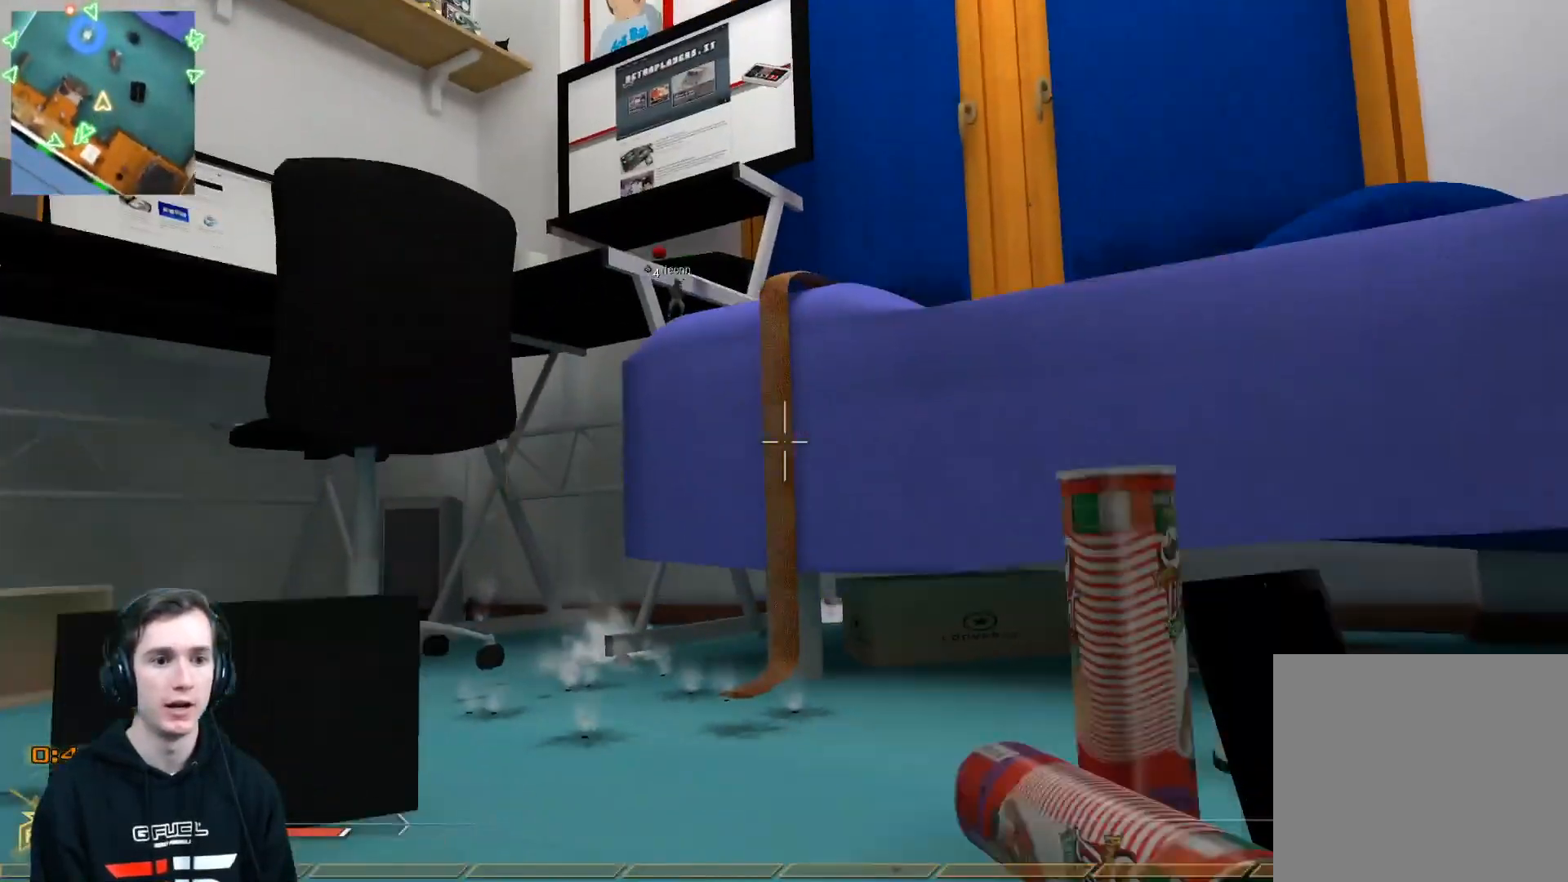
{"buttons": [], "left_stick": "up-left", "right_stick": "left", "events": [[16, "R2", "up"], [33, "left_stick", "left"], [100, "Y", "down"], [233, "Y", "up"], [283, "R1", "up"], [350, "right_stick", "left"], [417, "left_stick", "up-left"]]}
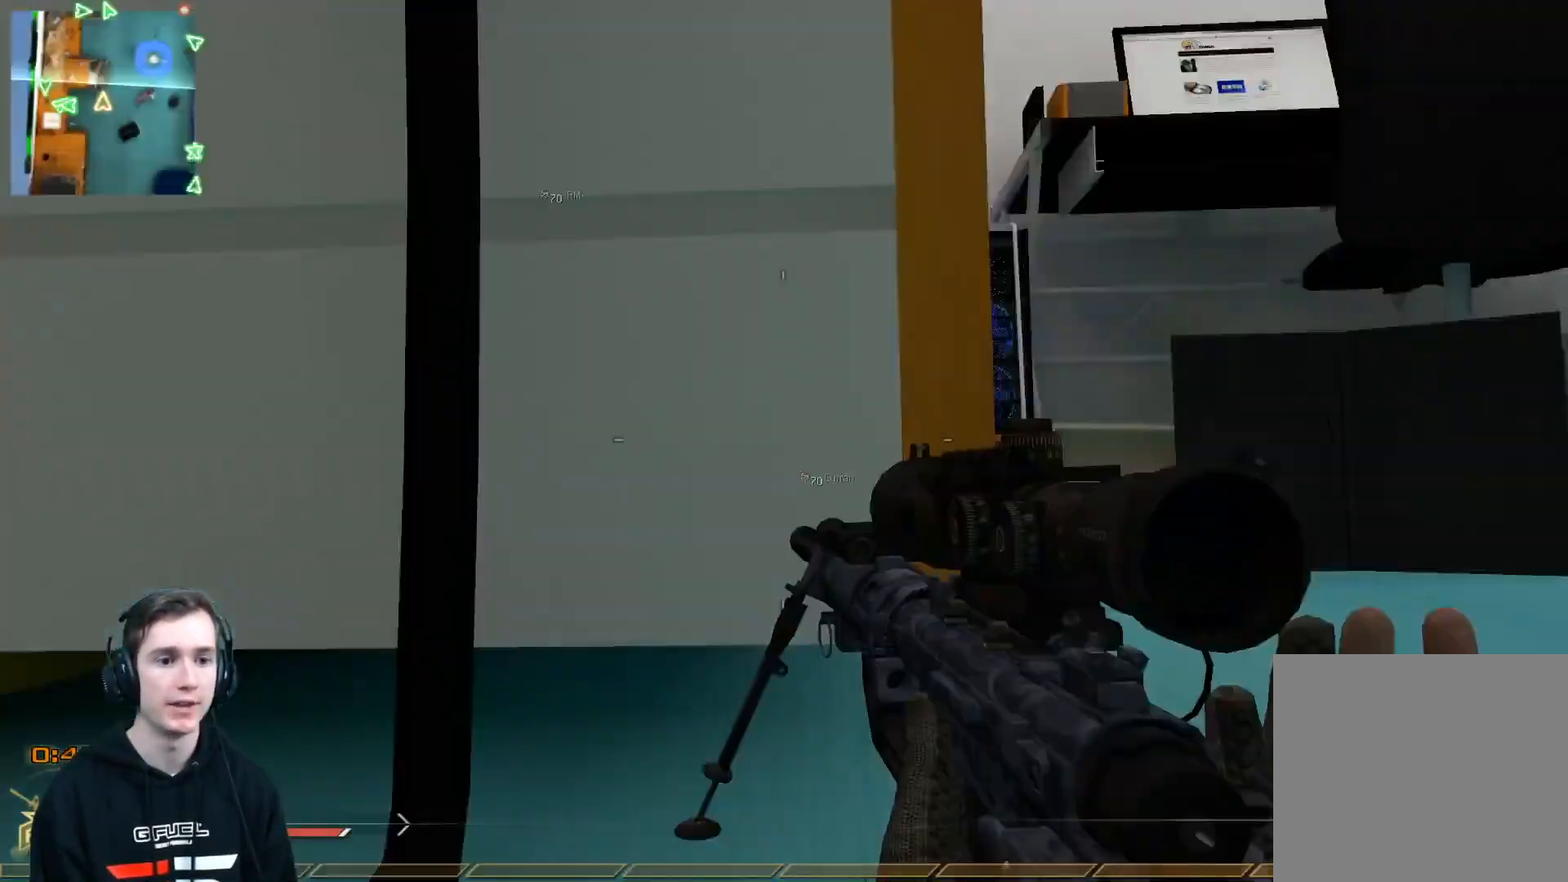
{"buttons": ["L3"], "left_stick": "up", "right_stick": "left", "events": [[17, "left_stick", "up"], [50, "L3", "down"], [100, "right_stick", "center"], [184, "left_stick", "up-right"], [367, "left_stick", "up"], [451, "right_stick", "left"]]}
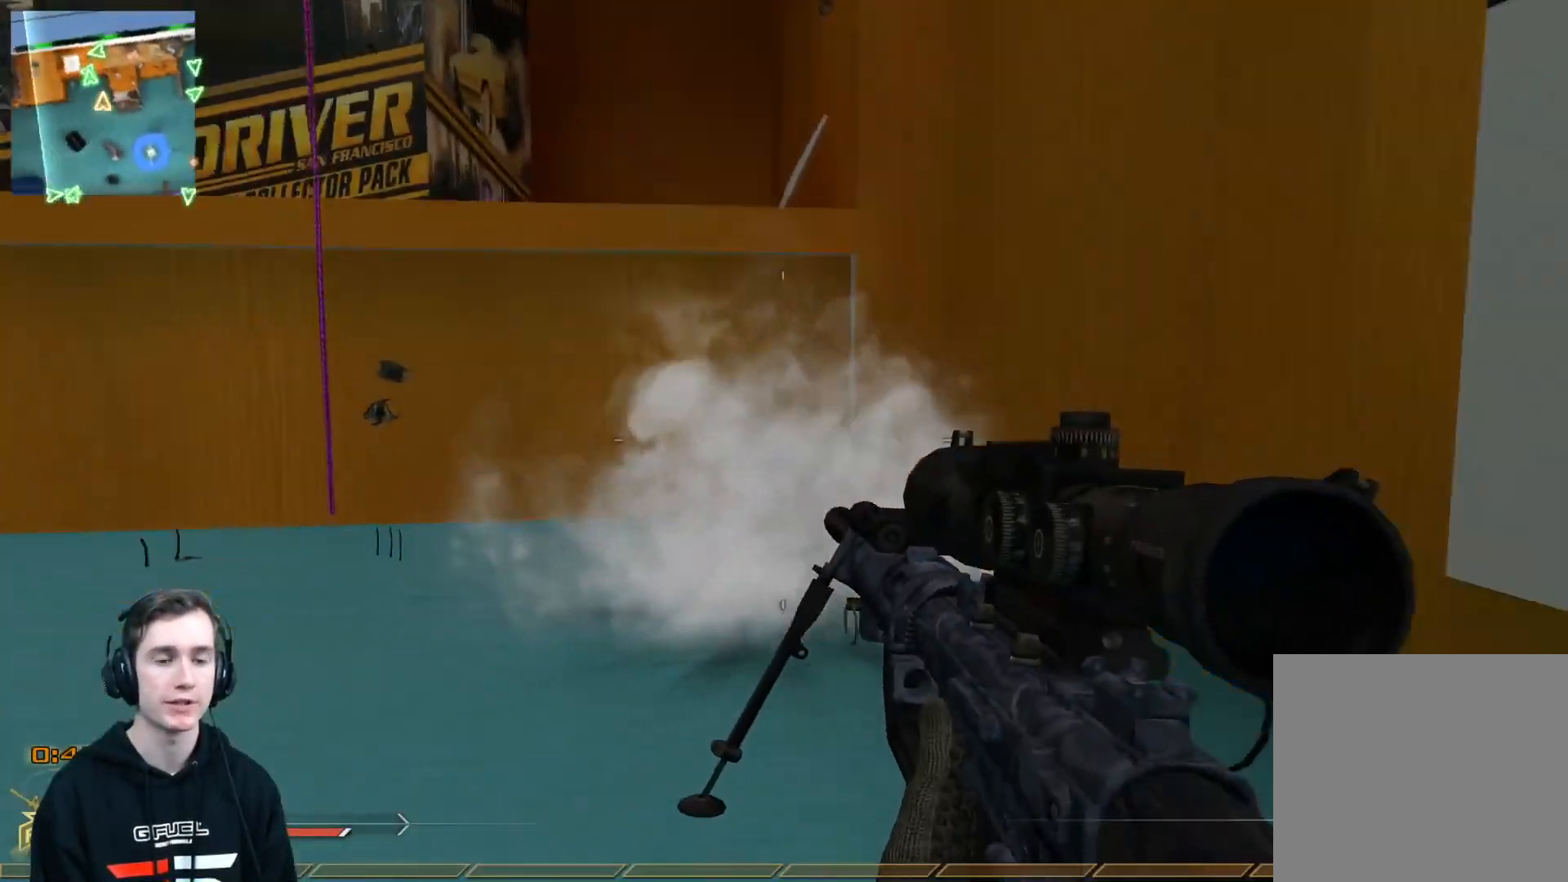
{"buttons": [], "left_stick": "up", "right_stick": "center", "events": [[66, "right_stick", "center"], [417, "L3", "up"]]}
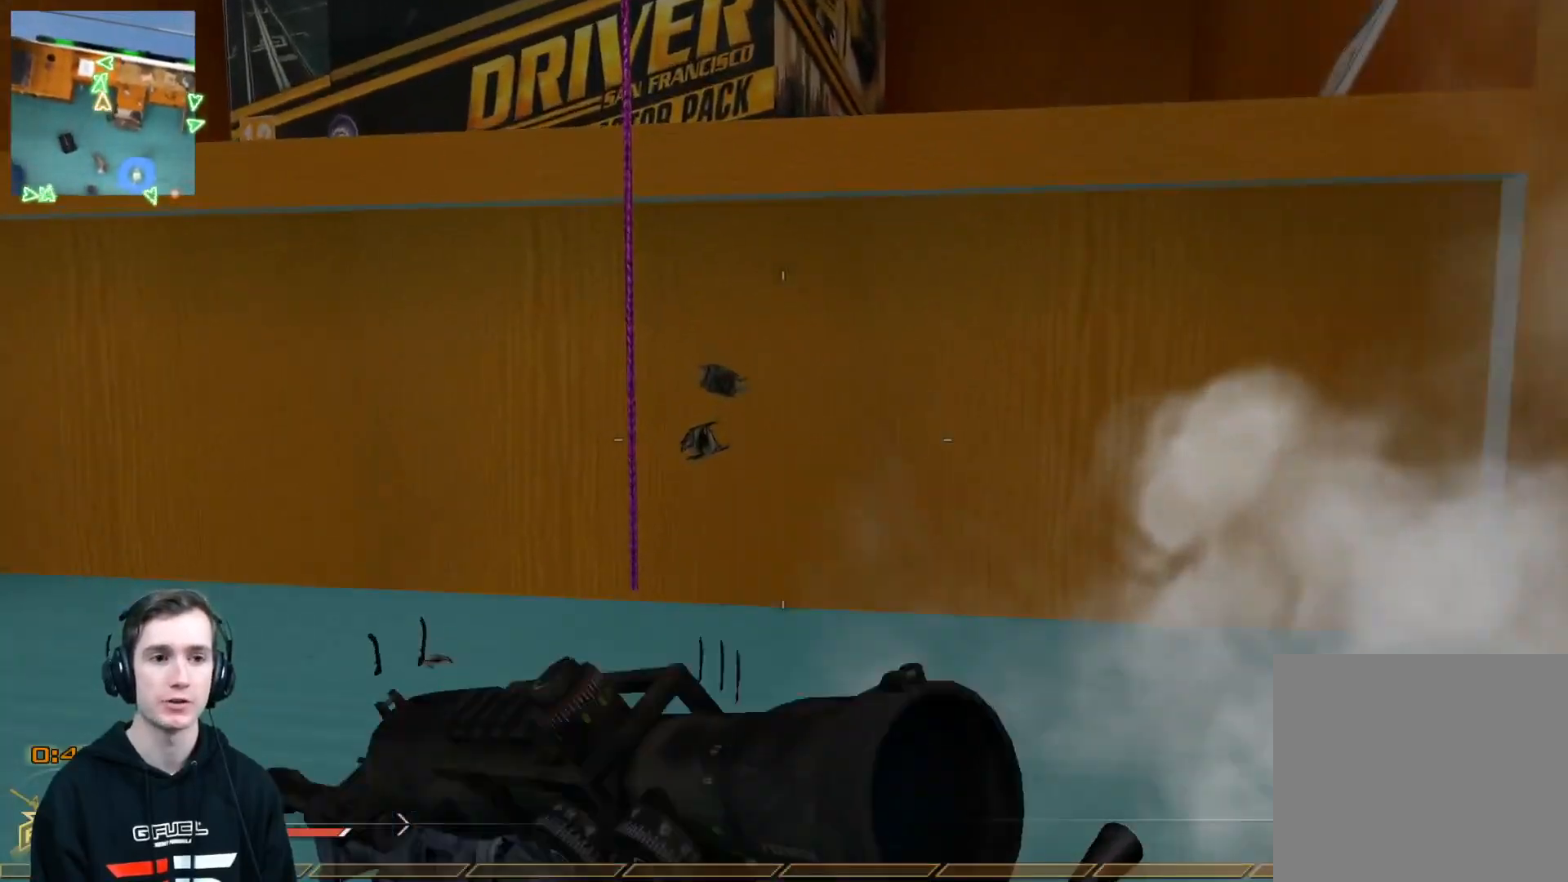
{"buttons": ["B"], "left_stick": "up-right", "right_stick": "center", "events": [[250, "A", "down"], [367, "left_stick", "up-right"], [384, "A", "up"], [434, "B", "down"]]}
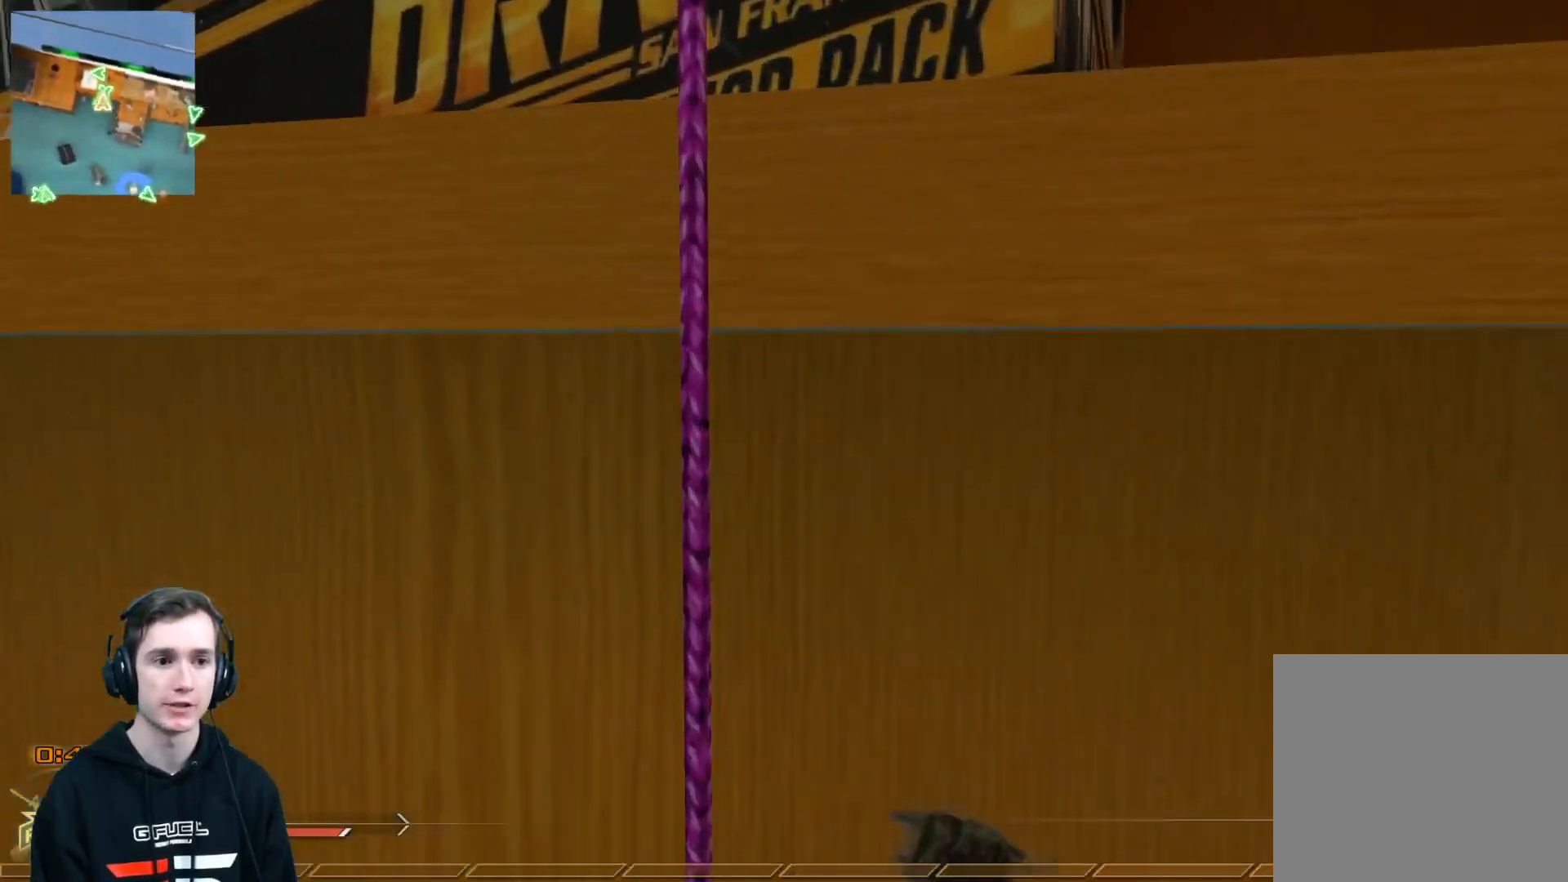
{"buttons": [], "left_stick": "up", "right_stick": "center", "events": [[50, "B", "up"], [66, "left_stick", "up"], [183, "right_stick", "up"], [233, "L3", "down"], [367, "L3", "up"], [383, "right_stick", "center"]]}
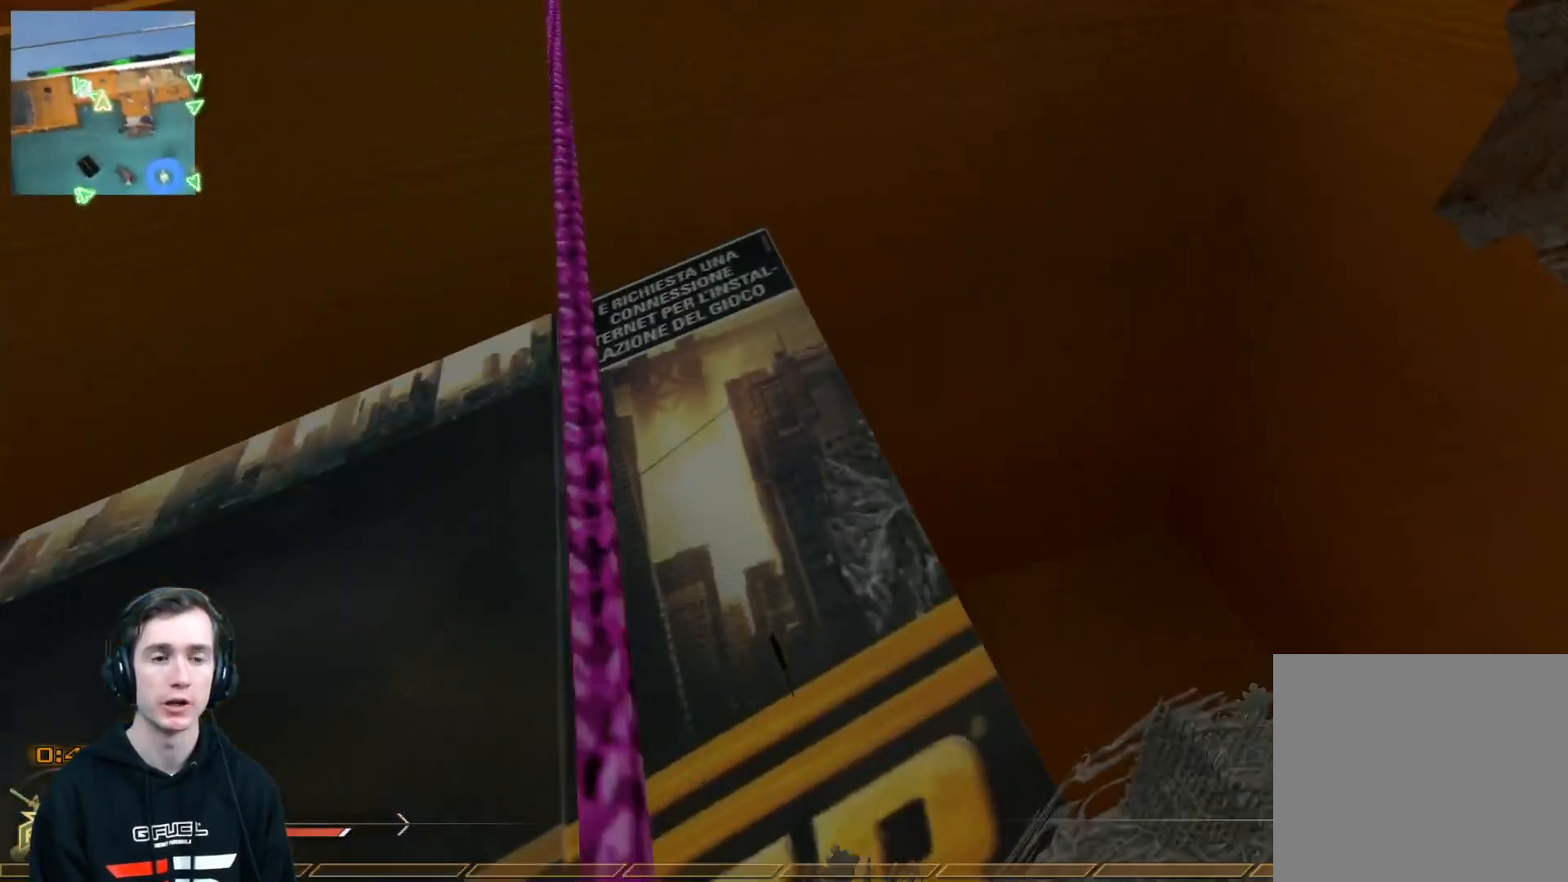
{"buttons": [], "left_stick": "up", "right_stick": "center", "events": []}
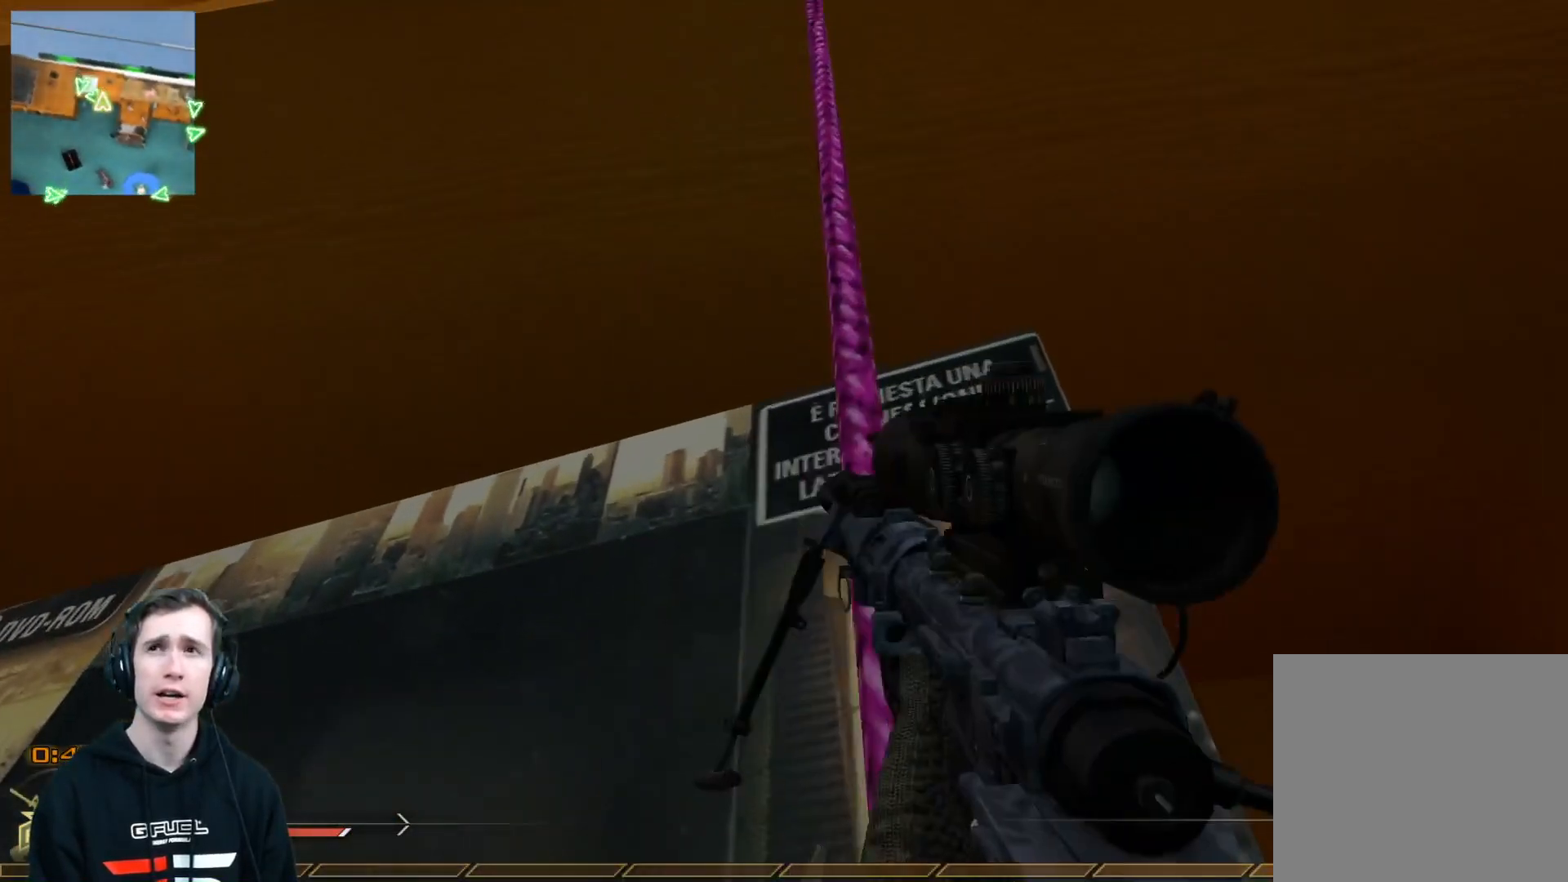
{"buttons": [], "left_stick": "up", "right_stick": "center", "events": []}
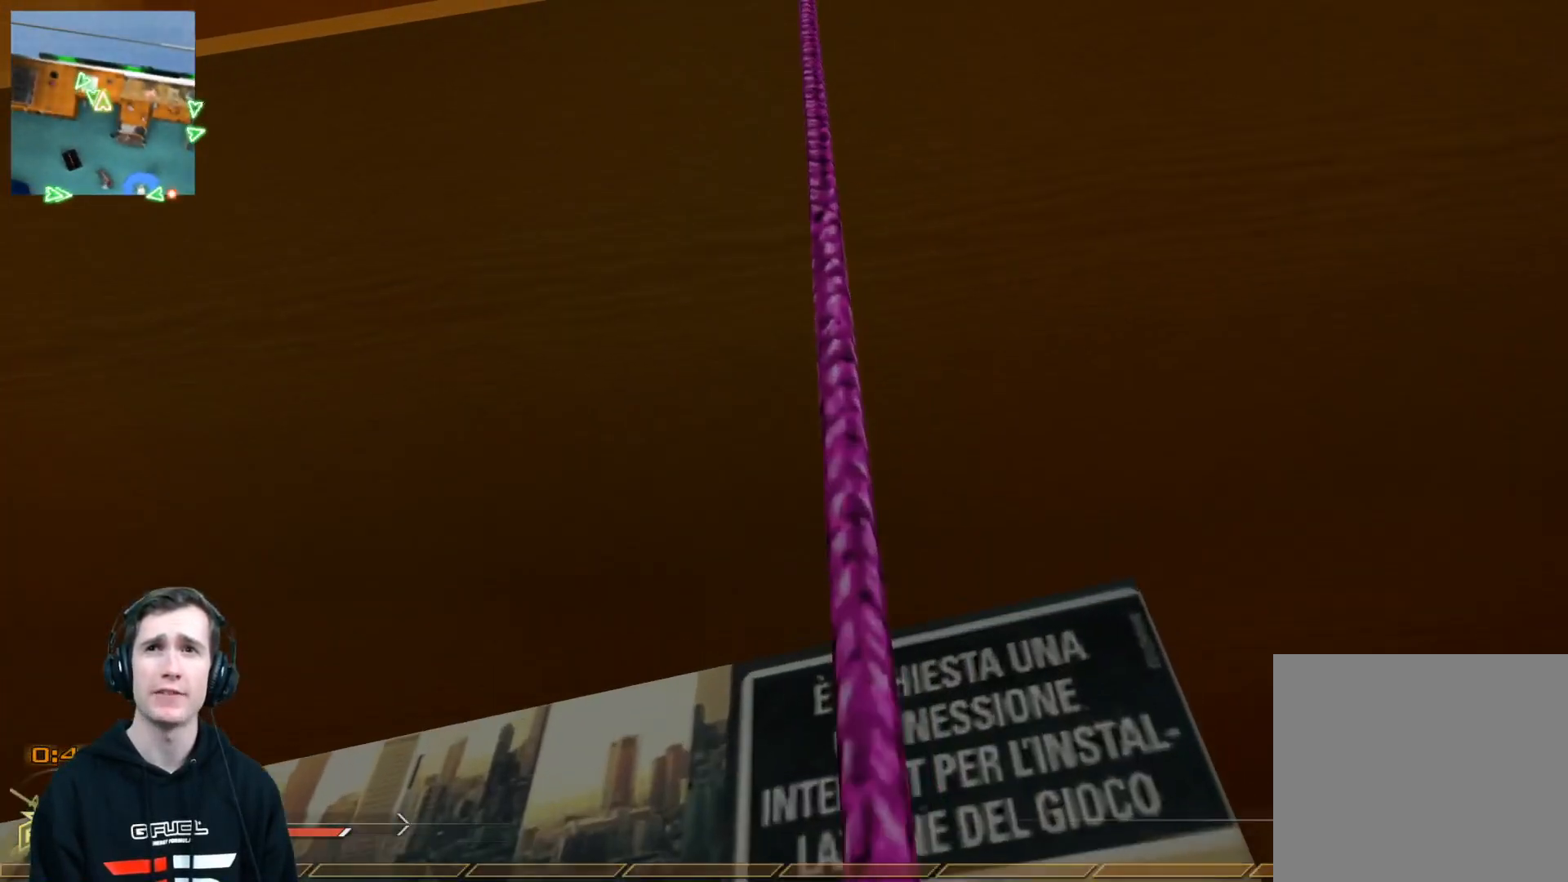
{"buttons": [], "left_stick": "up", "right_stick": "center", "events": []}
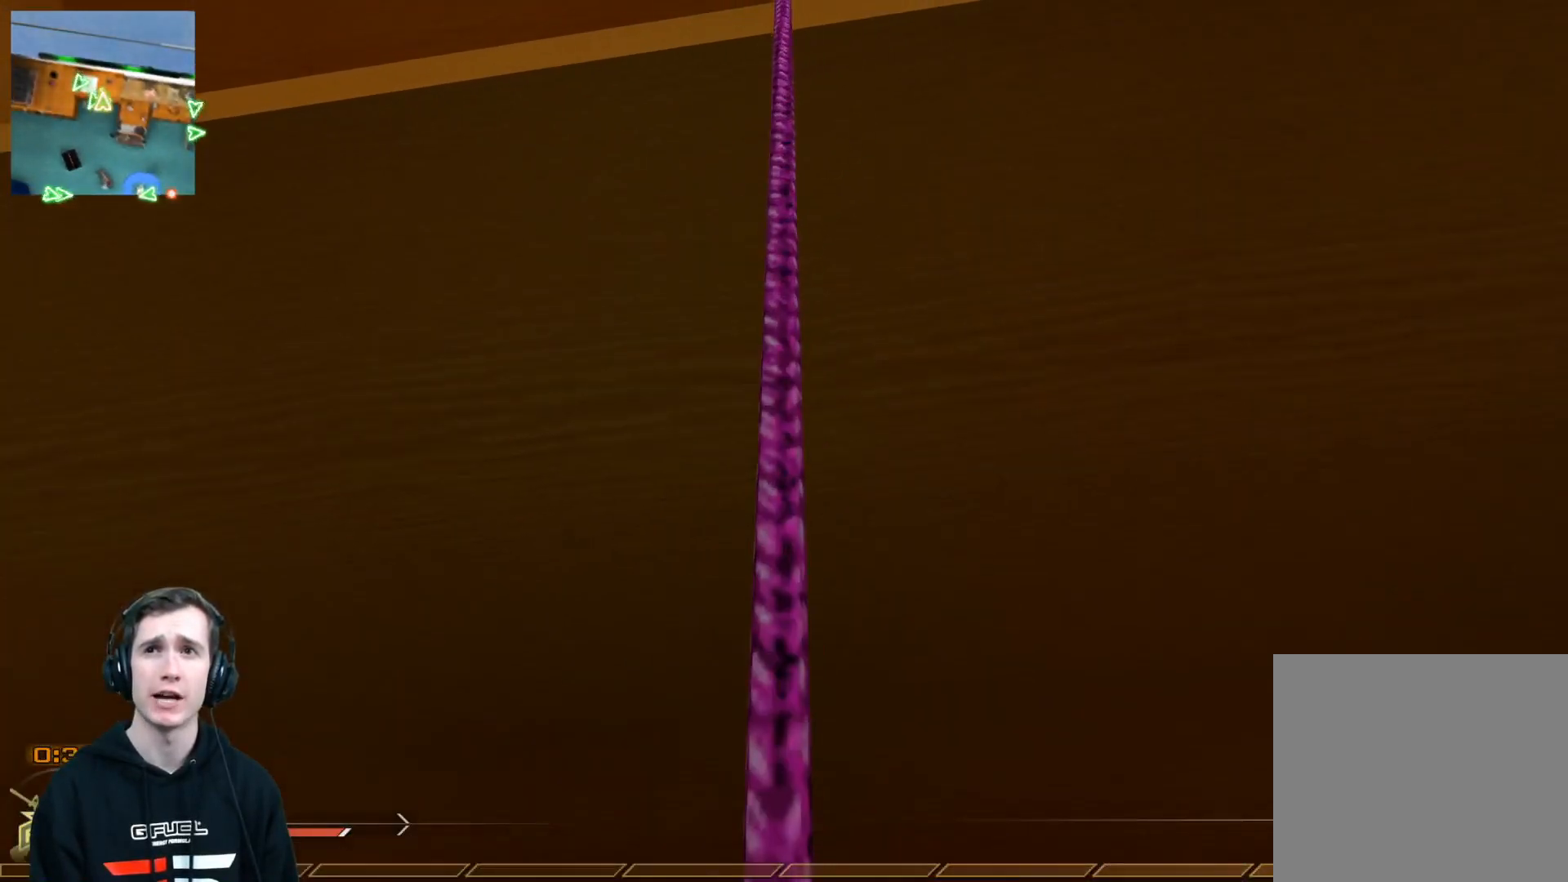
{"buttons": [], "left_stick": "up", "right_stick": "center", "events": []}
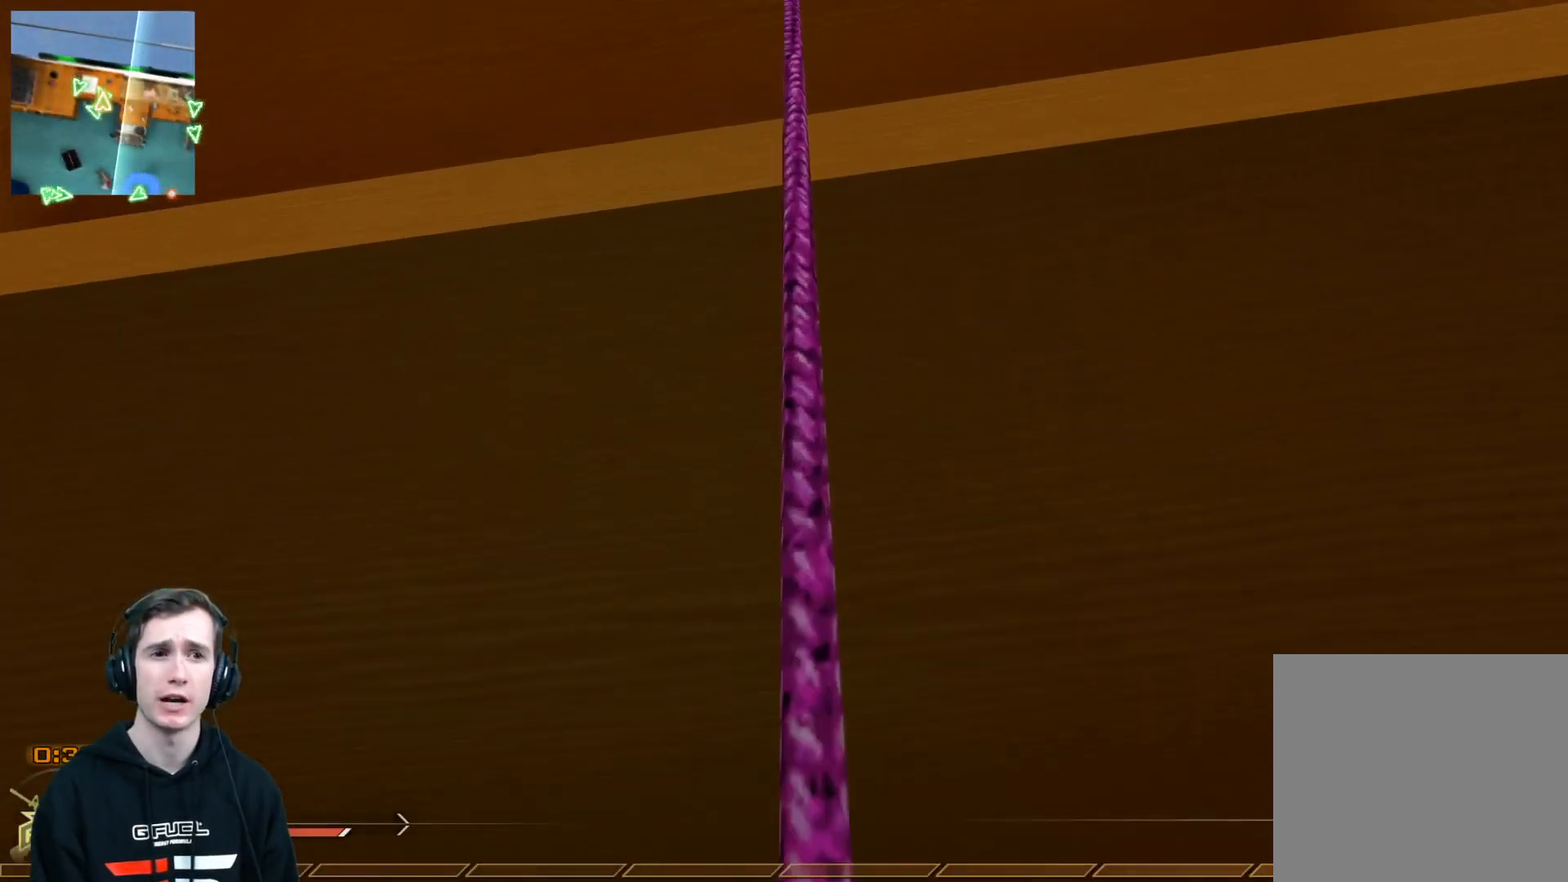
{"buttons": [], "left_stick": "up", "right_stick": "center", "events": []}
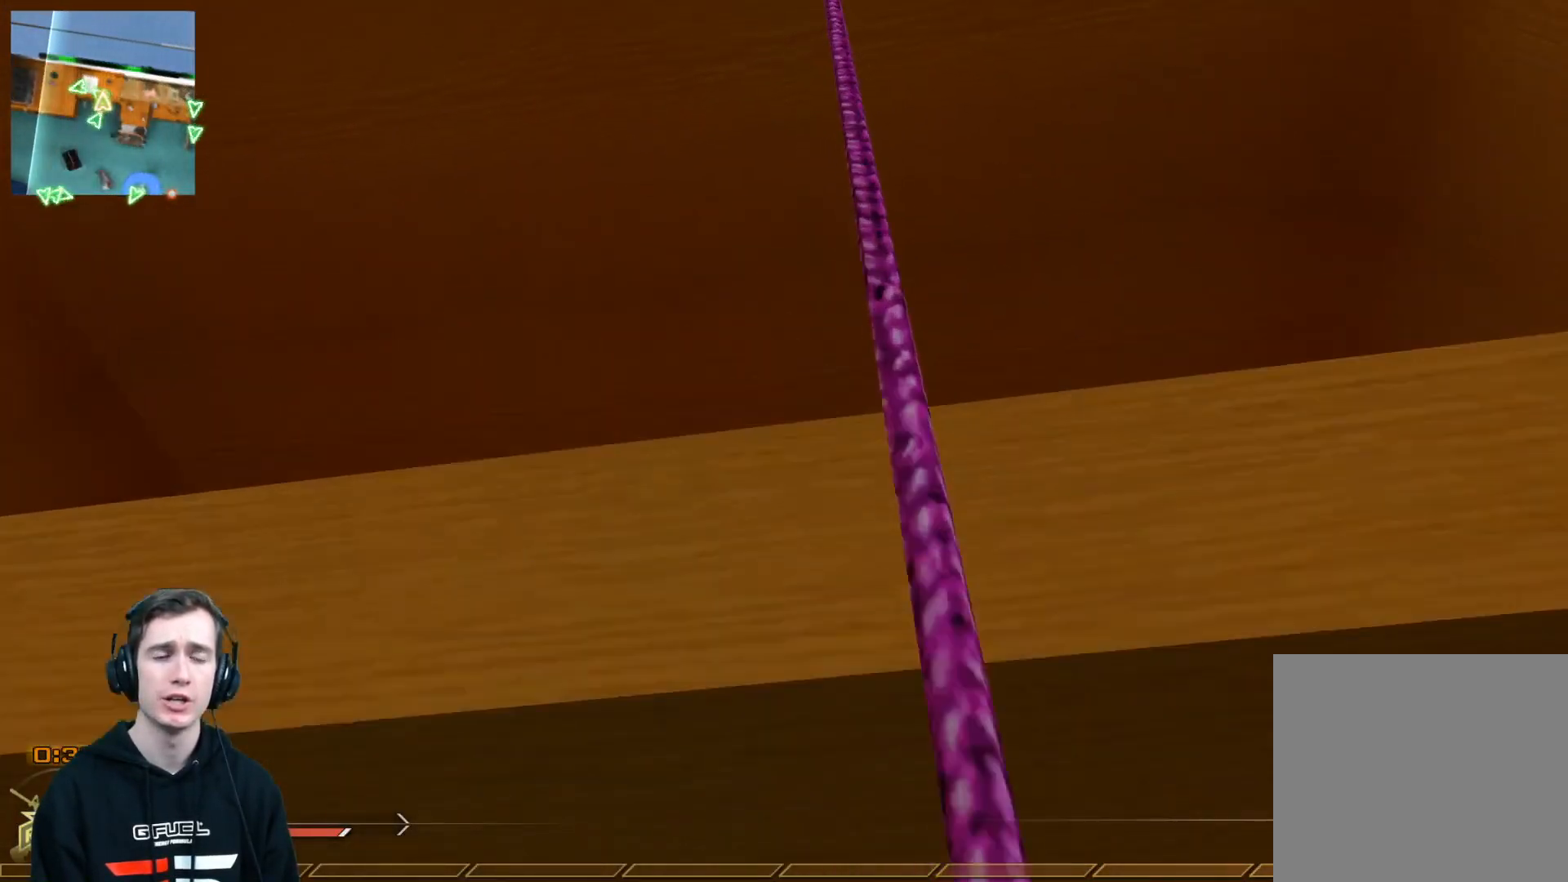
{"buttons": [], "left_stick": "up", "right_stick": "center", "events": [[233, "L3", "down"], [417, "L3", "up"]]}
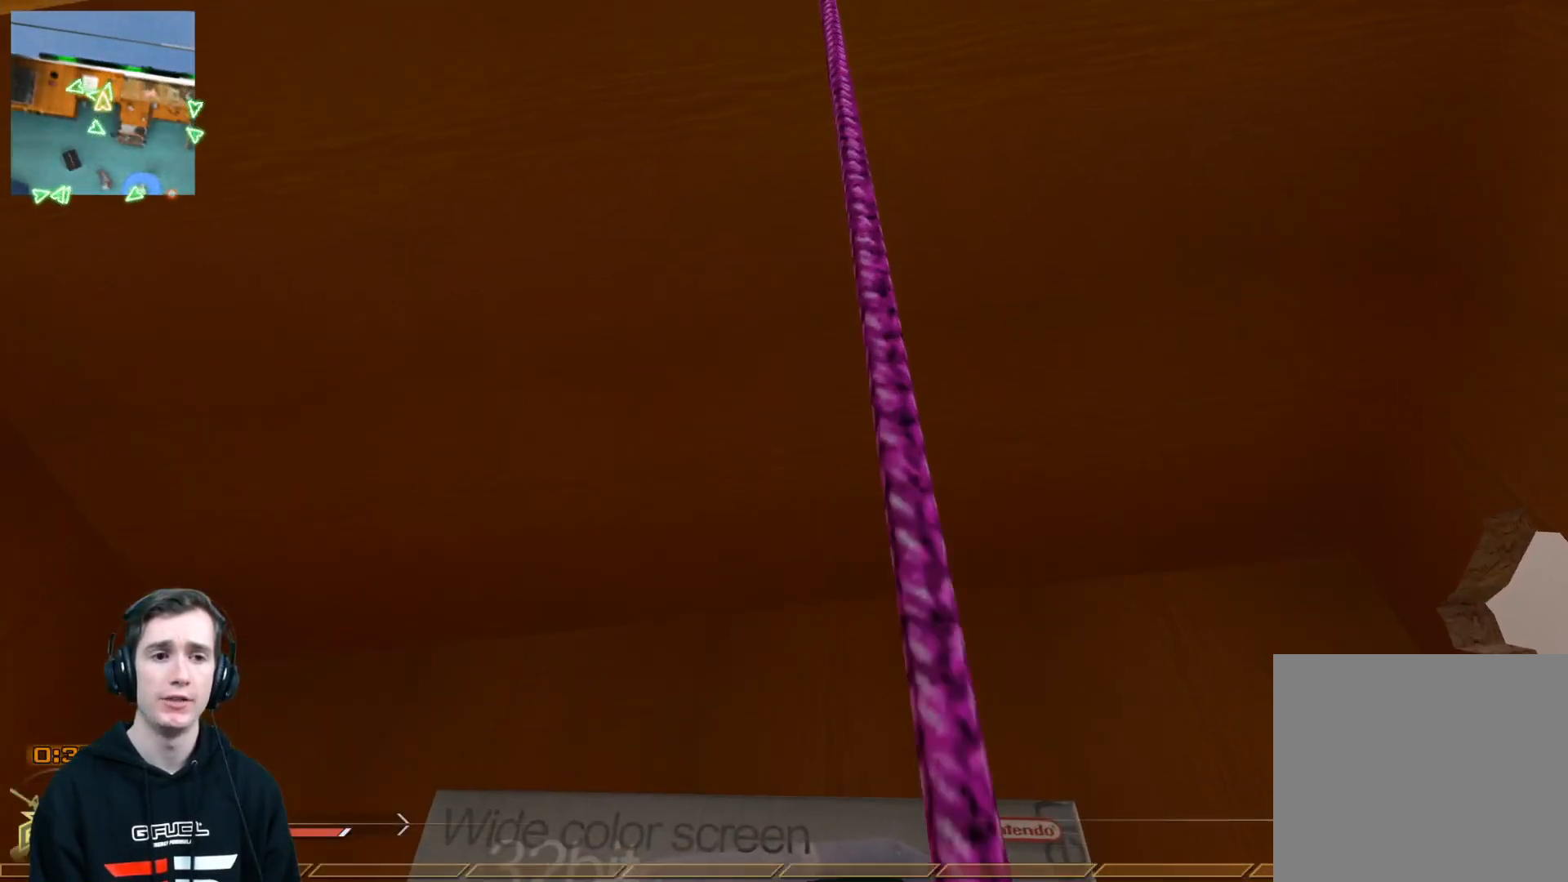
{"buttons": [], "left_stick": "up", "right_stick": "up", "events": [[467, "right_stick", "up"]]}
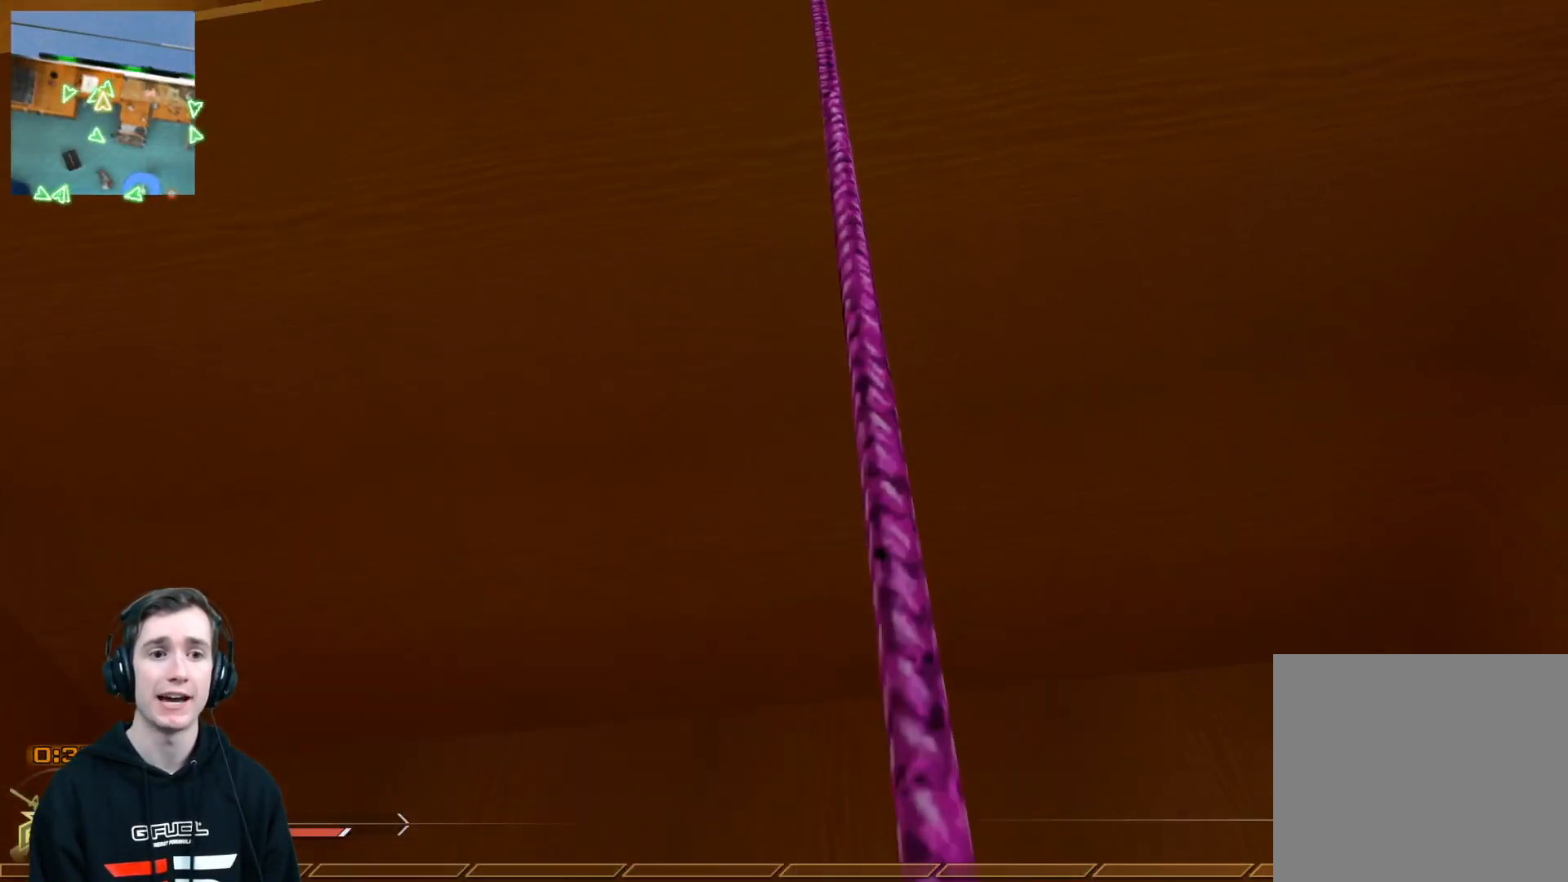
{"buttons": [], "left_stick": "up", "right_stick": "center", "events": [[100, "right_stick", "center"], [183, "L3", "down"], [350, "L3", "up"]]}
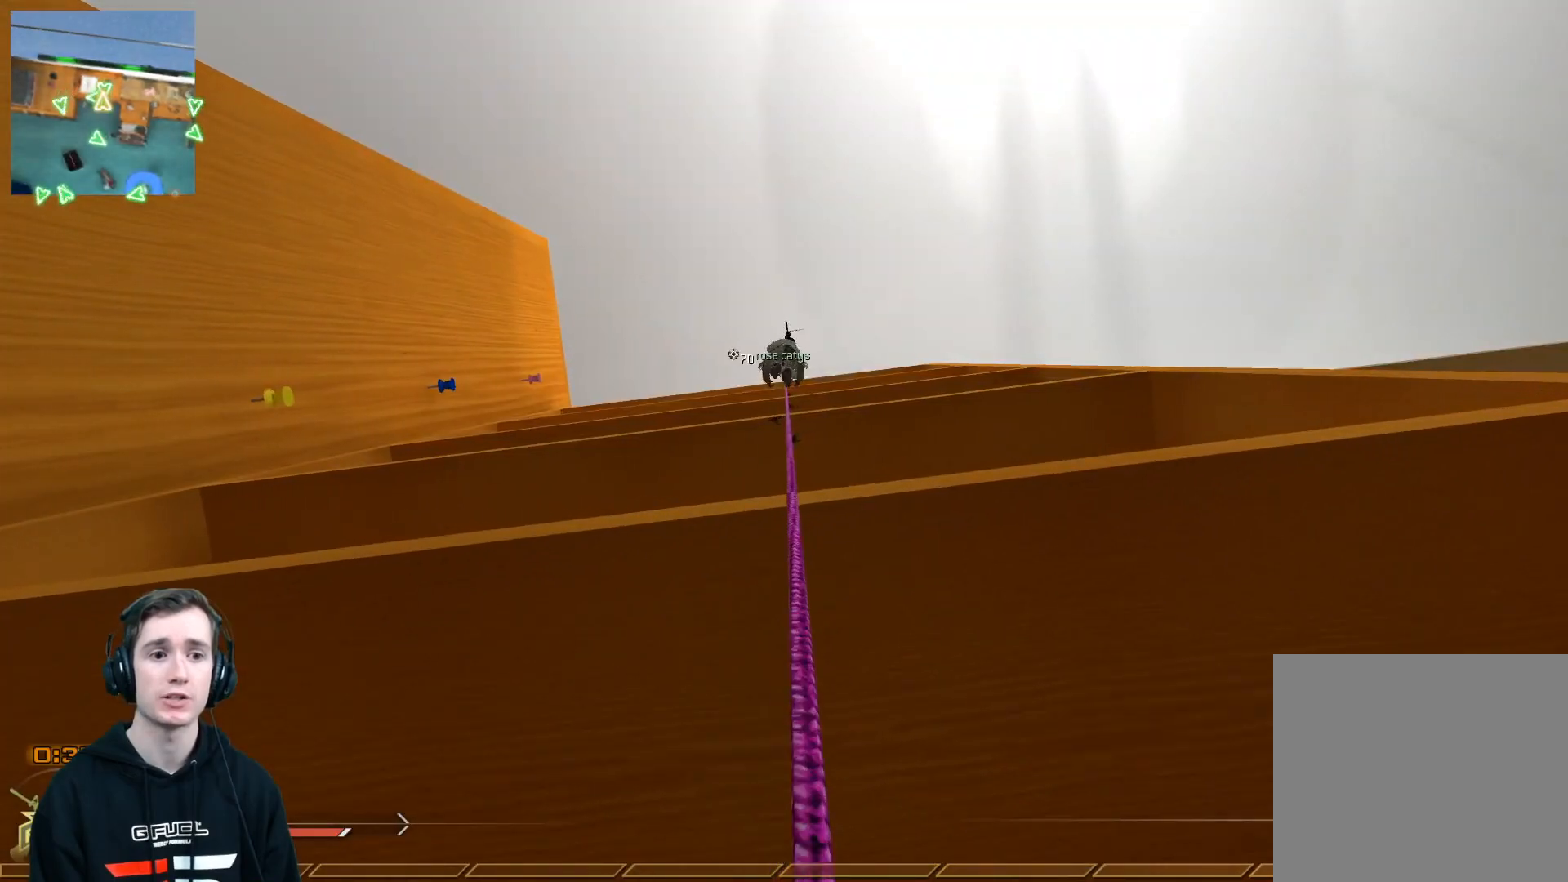
{"buttons": [], "left_stick": "up", "right_stick": "center", "events": []}
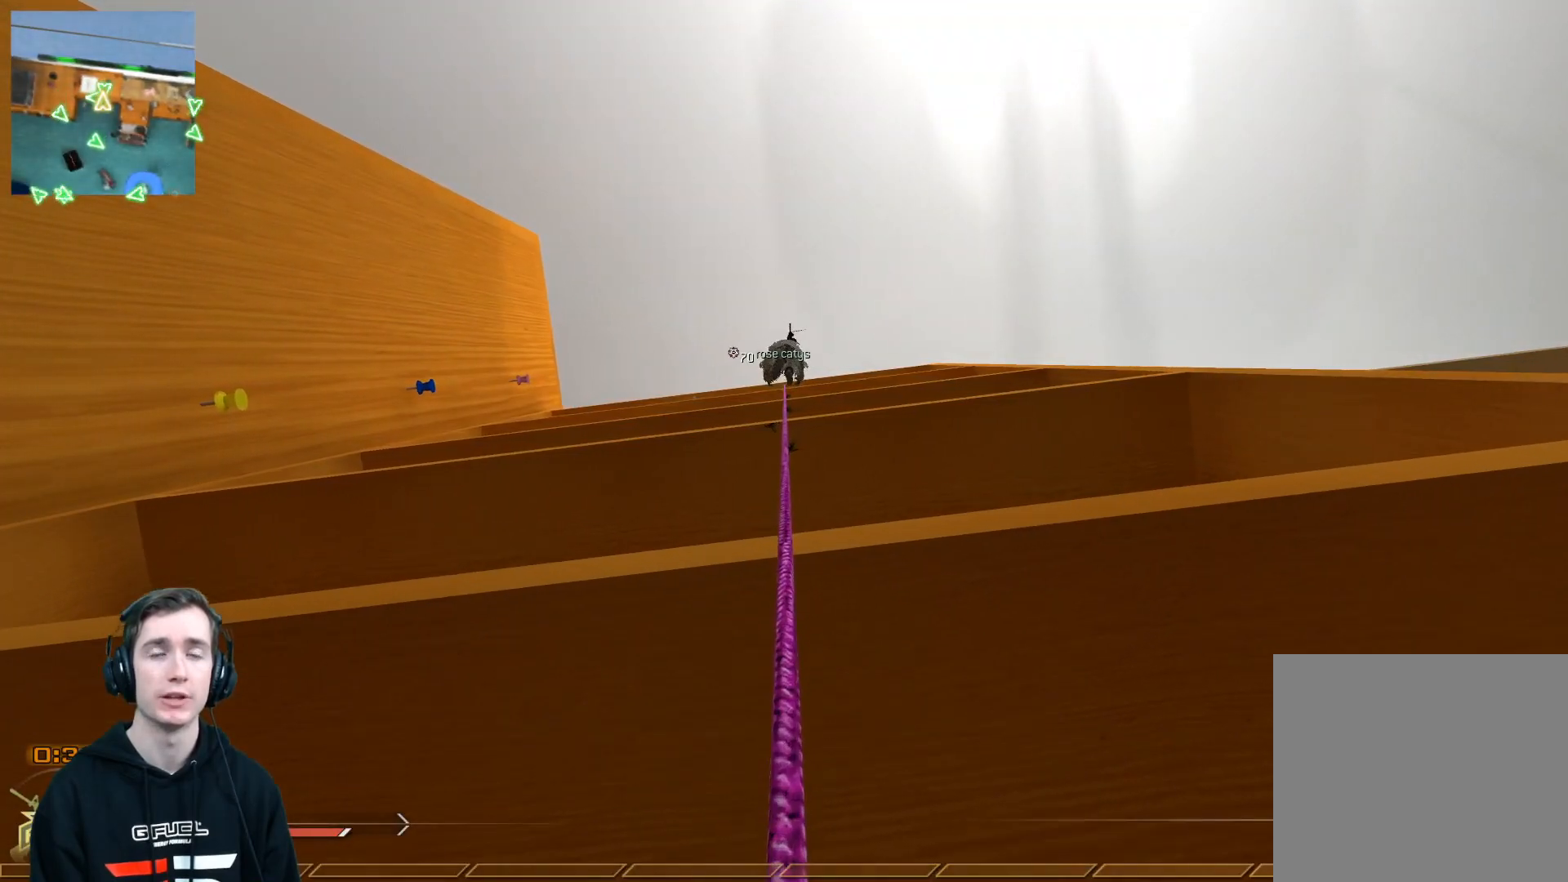
{"buttons": [], "left_stick": "up", "right_stick": "center", "events": []}
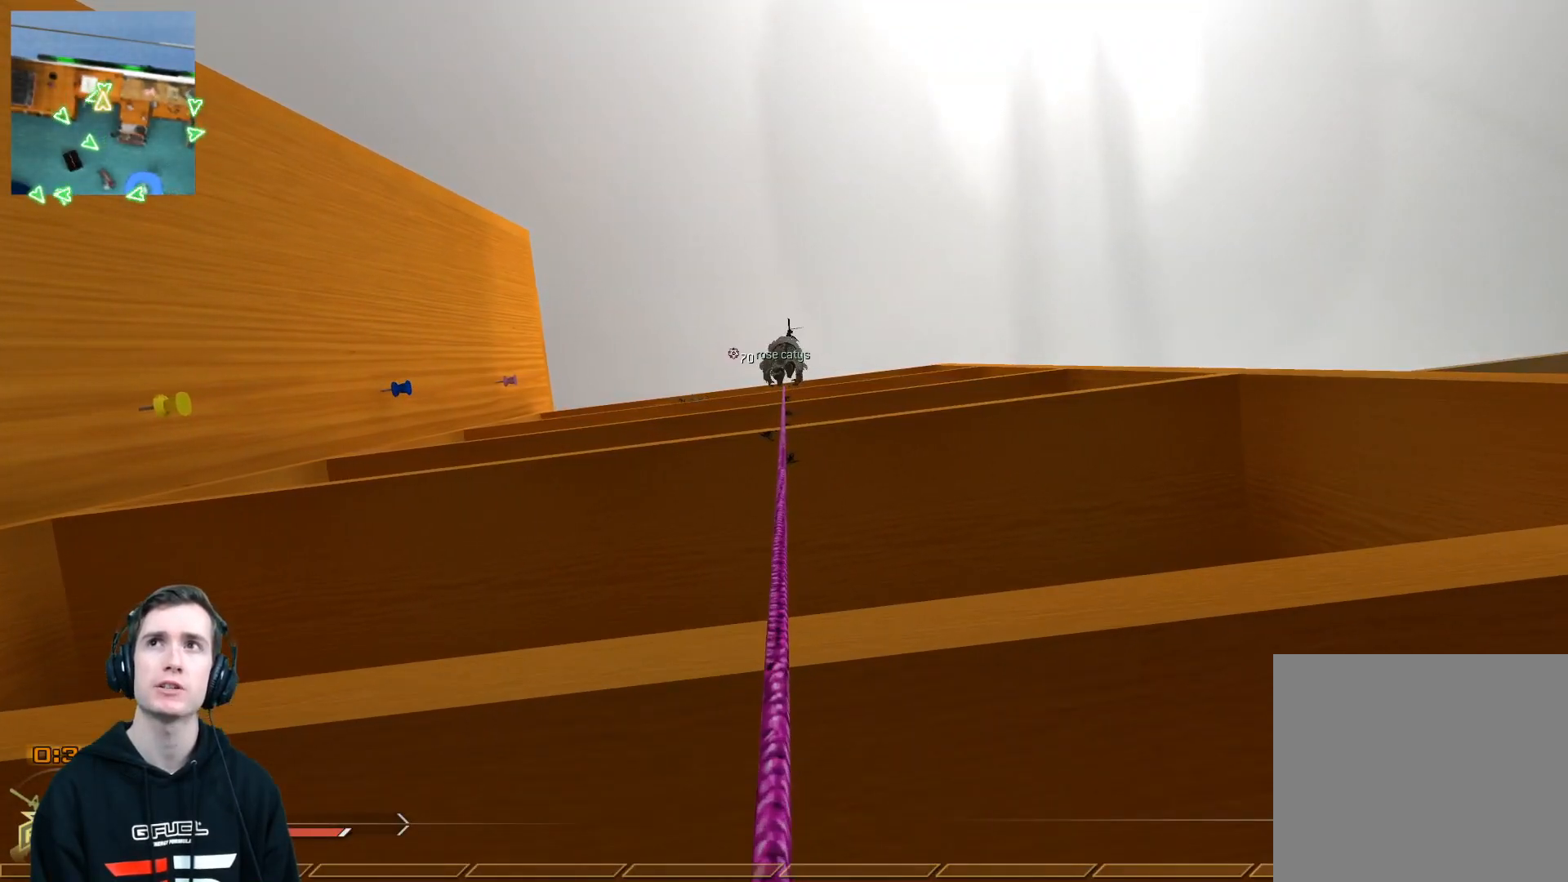
{"buttons": [], "left_stick": "up", "right_stick": "center", "events": []}
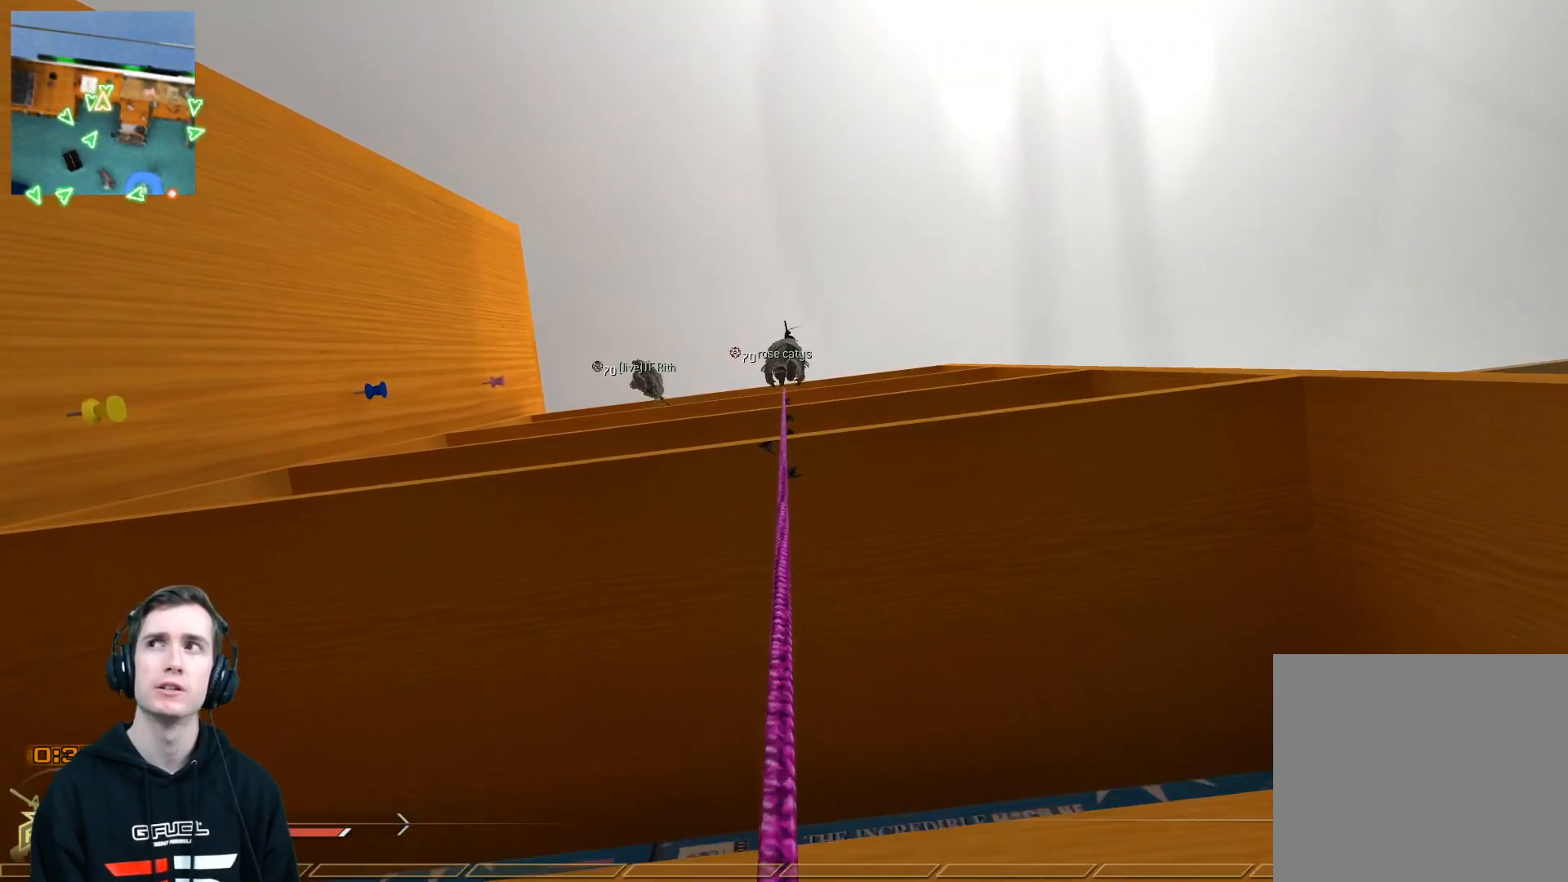
{"buttons": [], "left_stick": "up", "right_stick": "down", "events": [[500, "right_stick", "down"]]}
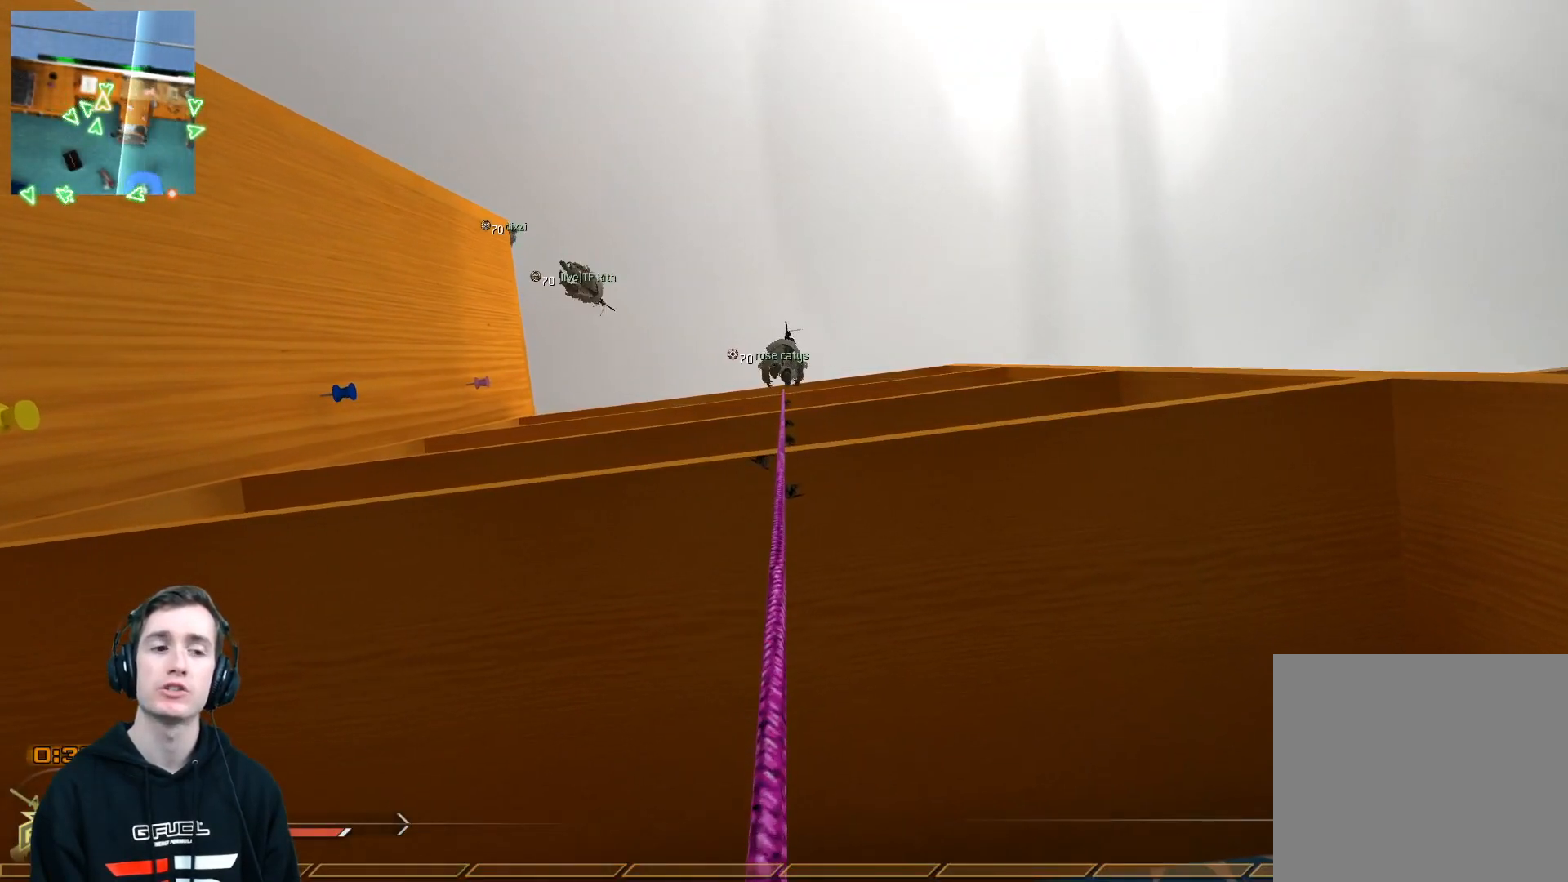
{"buttons": [], "left_stick": "up", "right_stick": "center", "events": [[151, "right_stick", "center"]]}
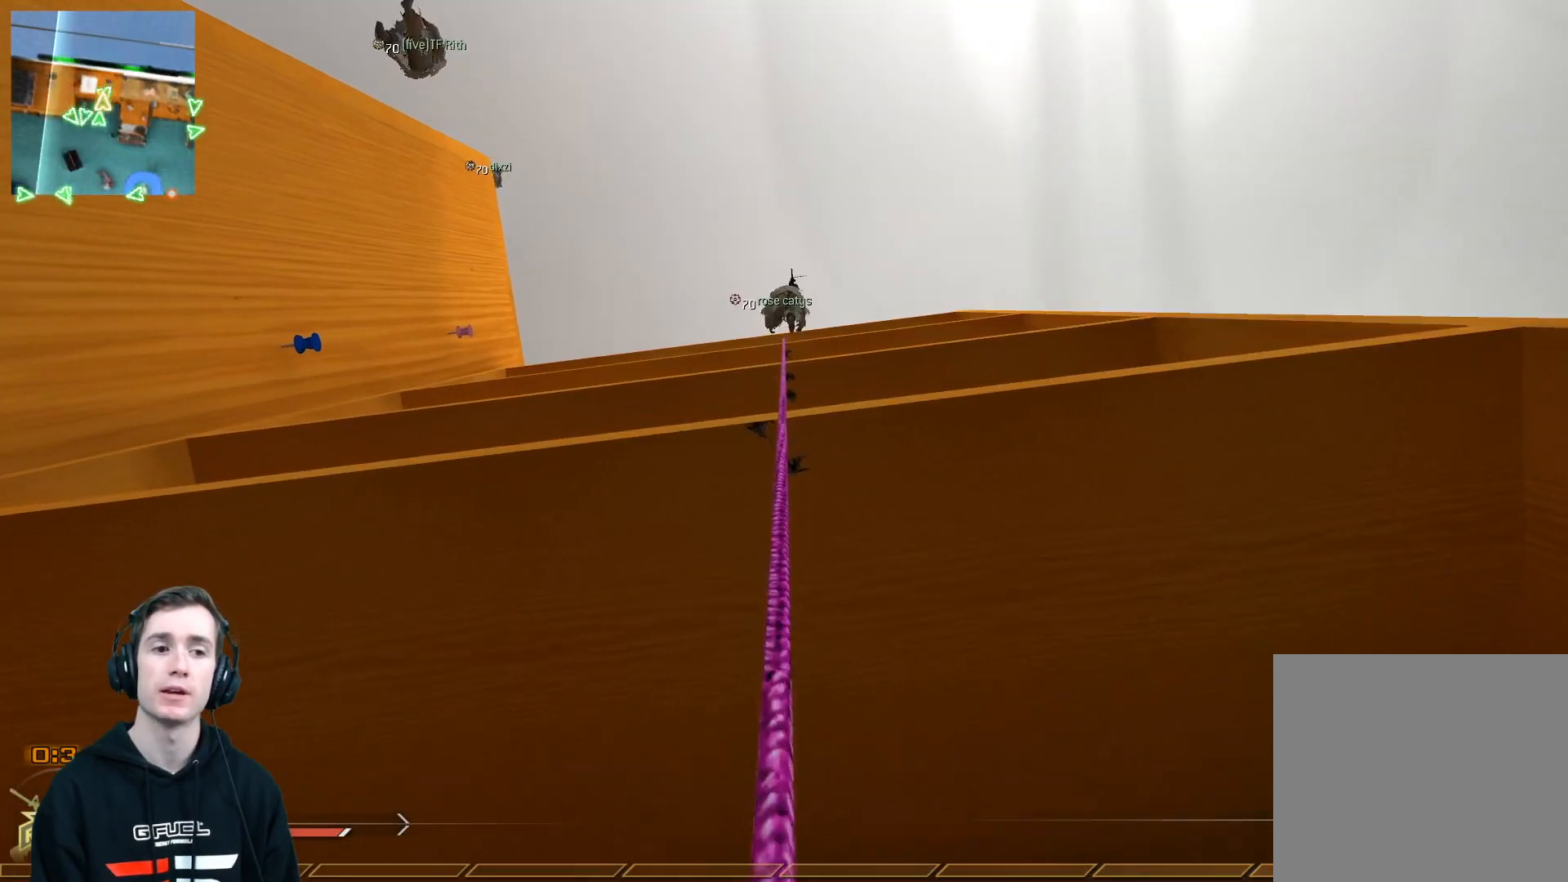
{"buttons": [], "left_stick": "up", "right_stick": "center", "events": []}
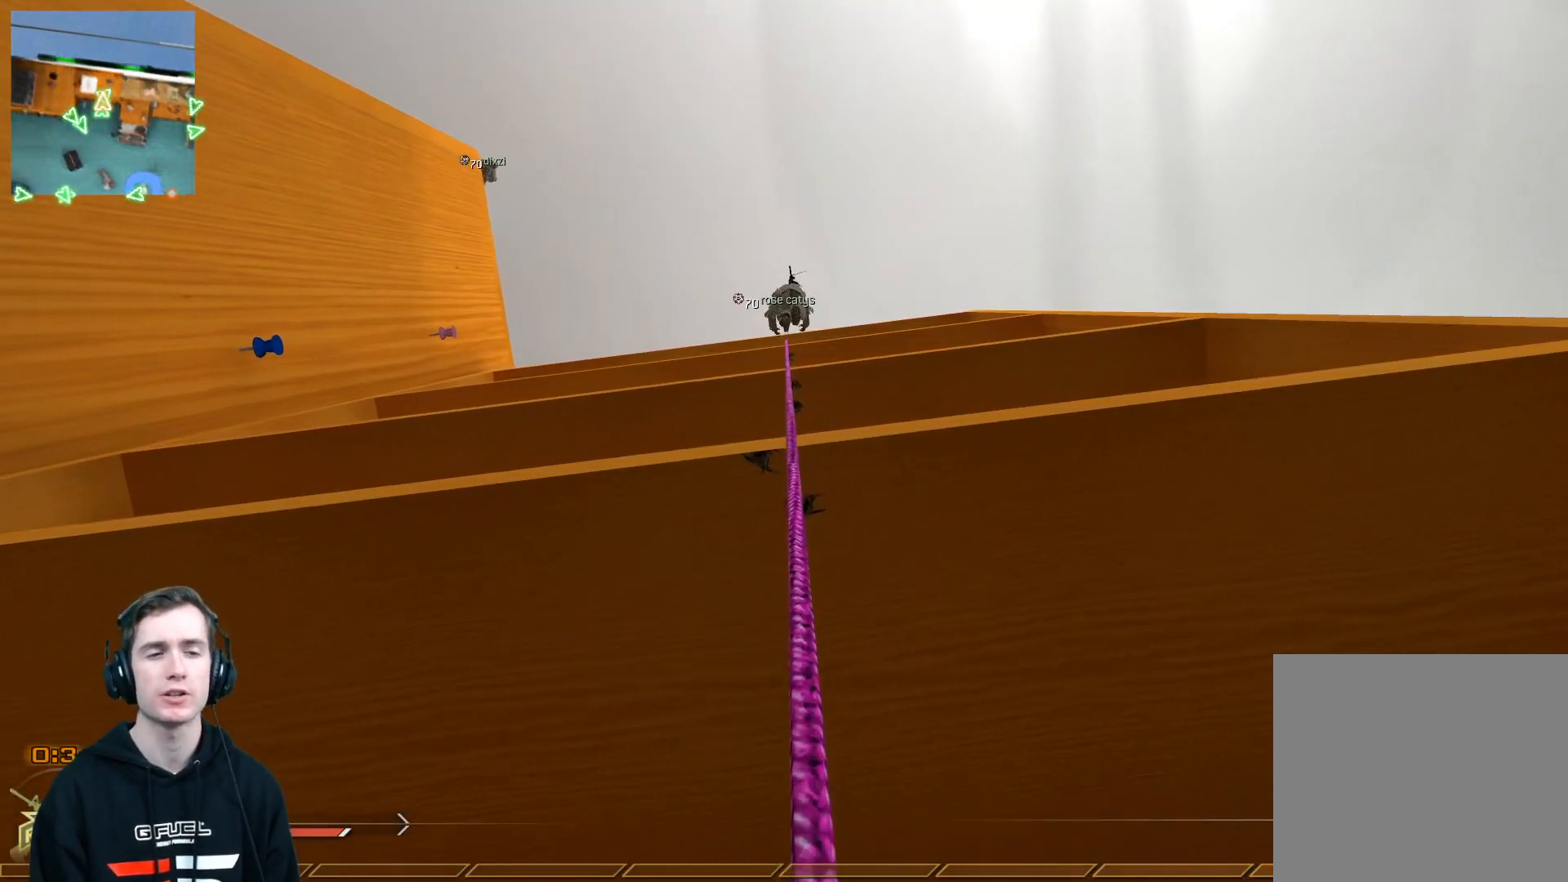
{"buttons": [], "left_stick": "up", "right_stick": "center", "events": []}
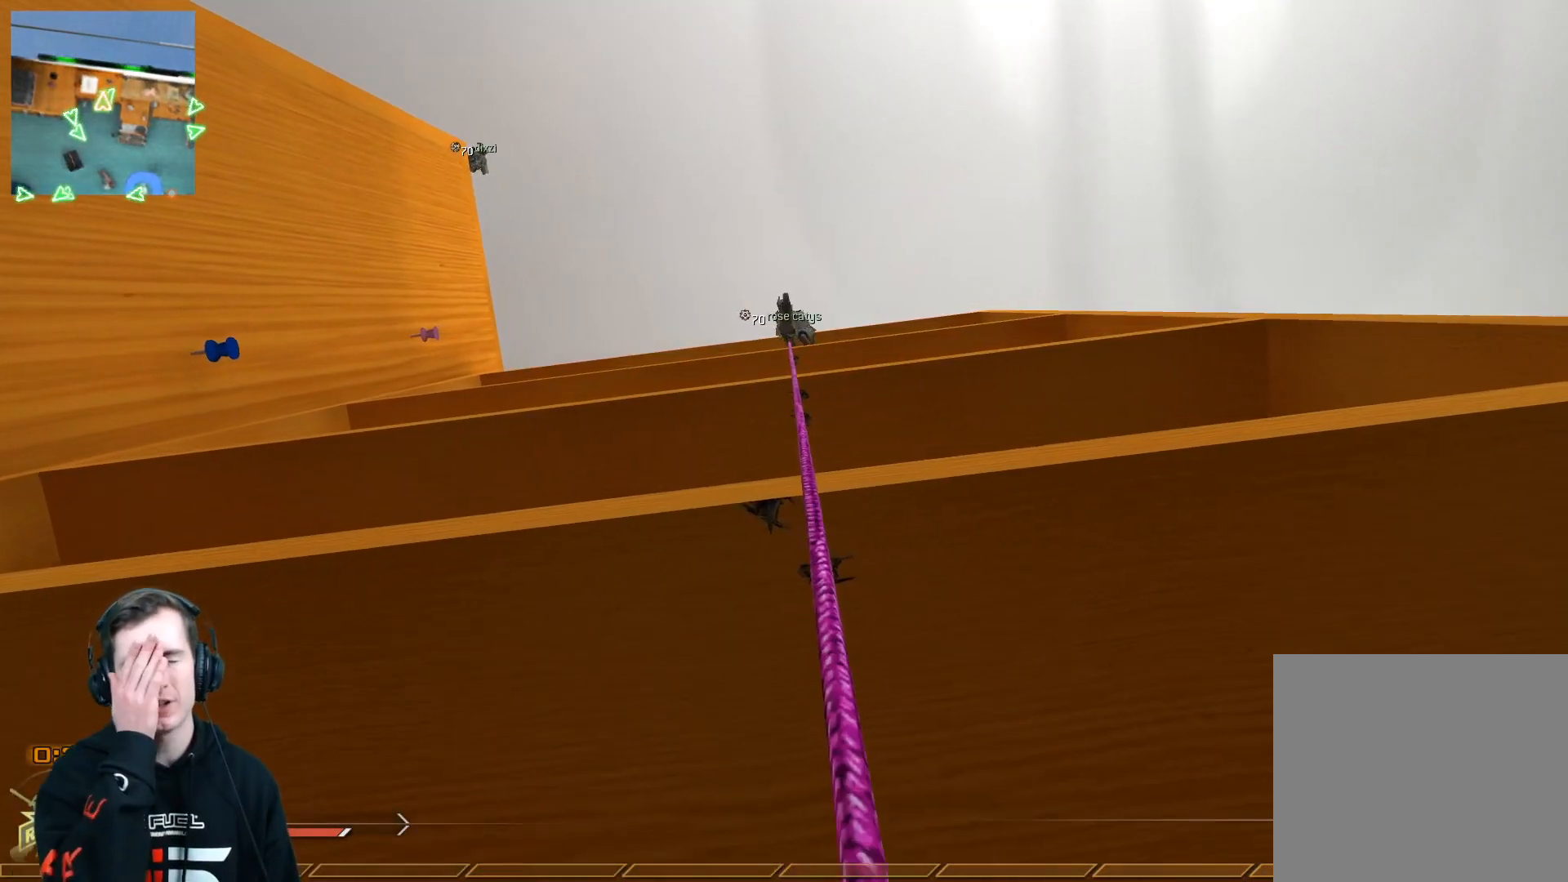
{"buttons": [], "left_stick": "up", "right_stick": "center", "events": []}
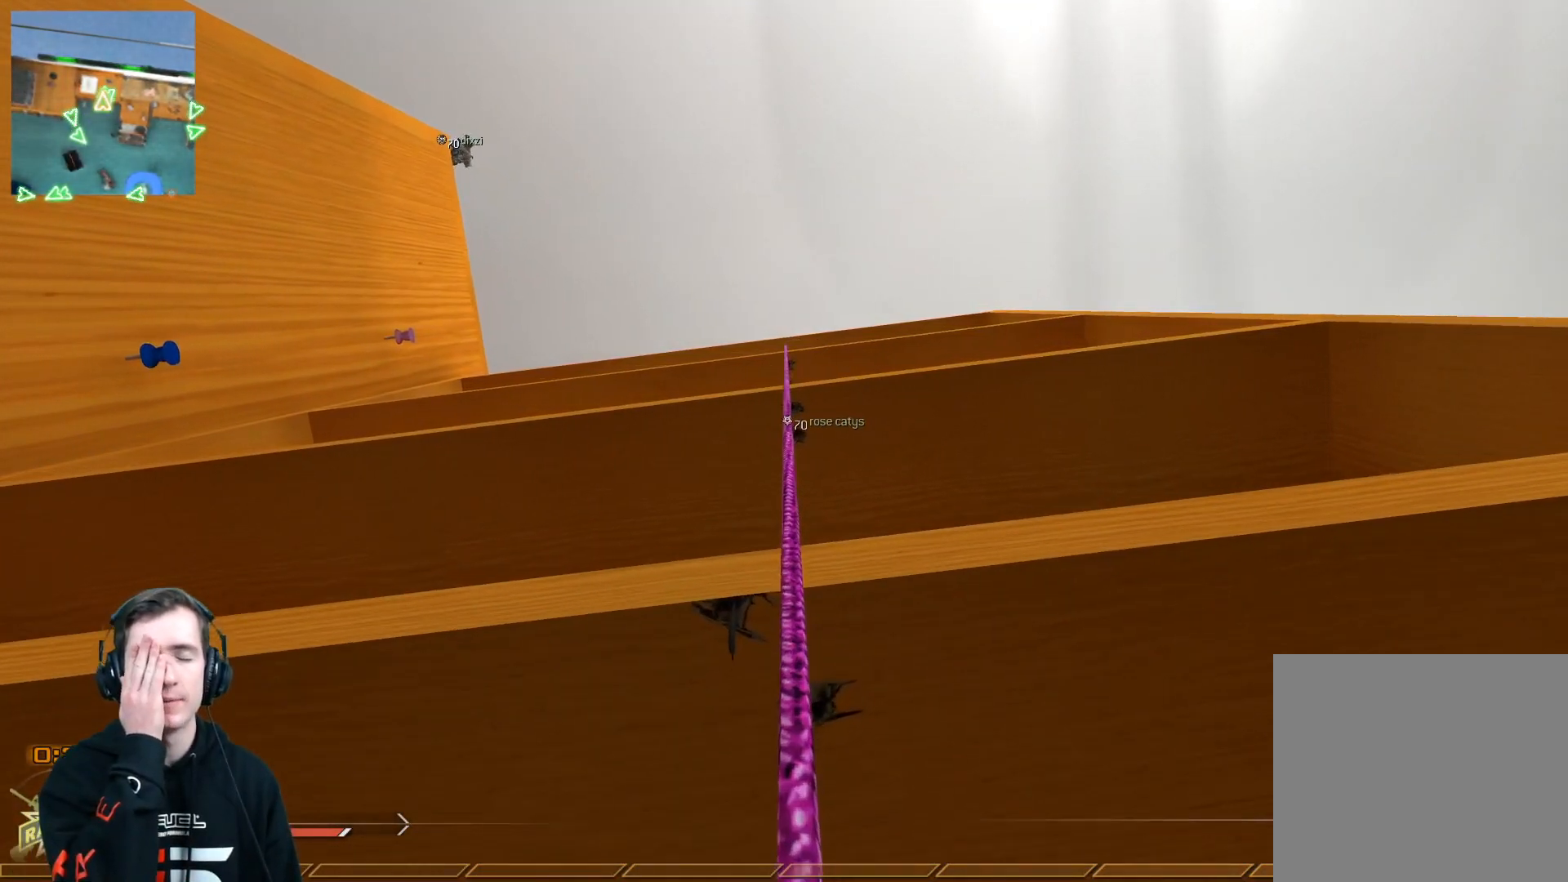
{"buttons": [], "left_stick": "up", "right_stick": "center", "events": []}
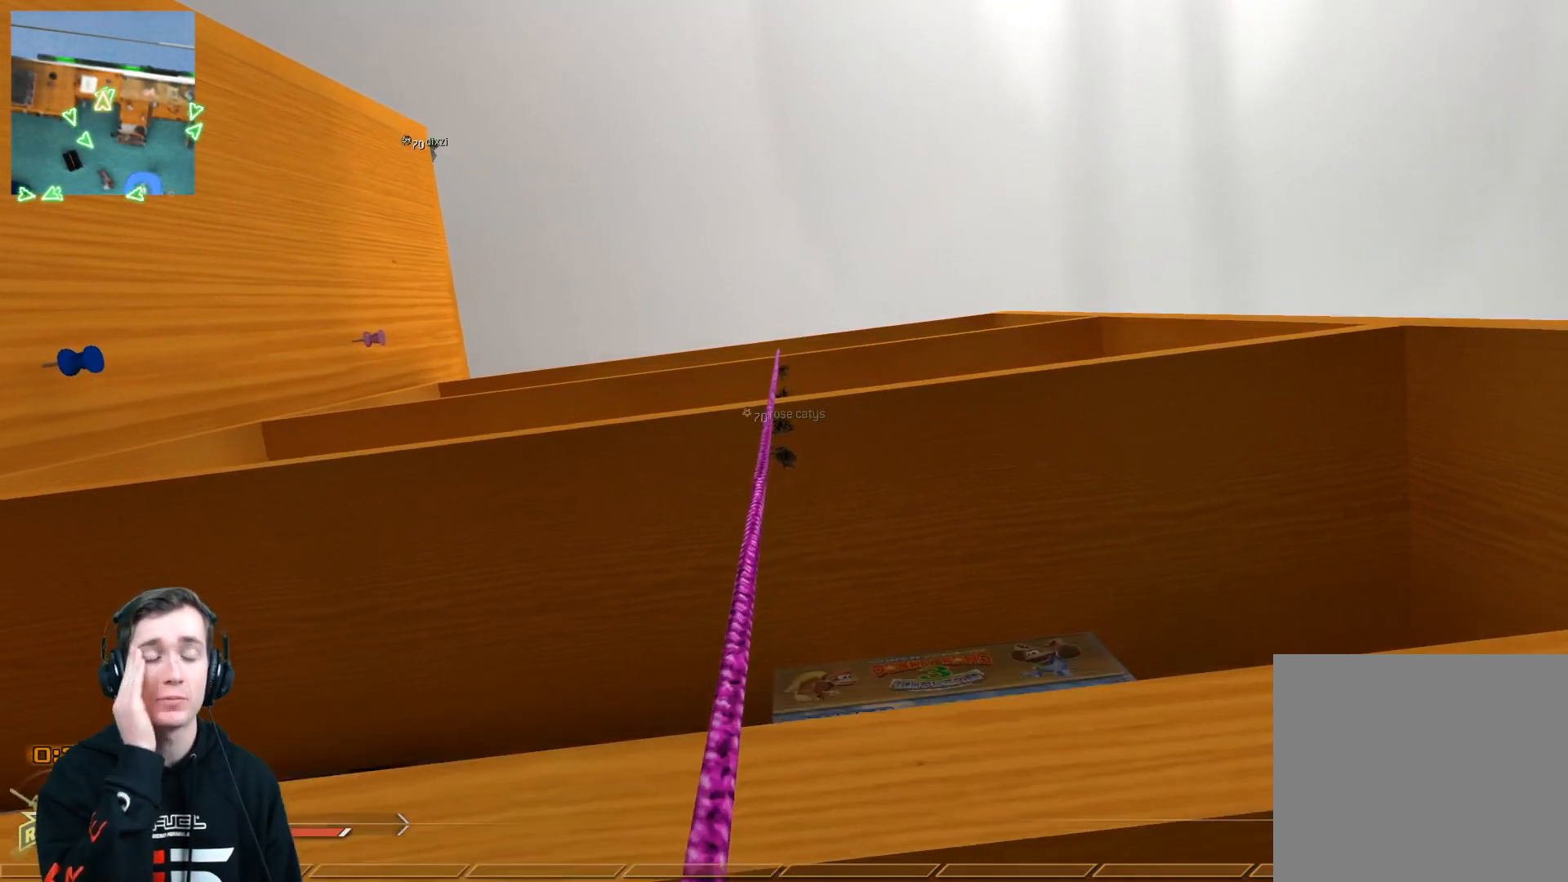
{"buttons": [], "left_stick": "up", "right_stick": "center", "events": [[67, "left_stick", "up-left"], [367, "left_stick", "up"]]}
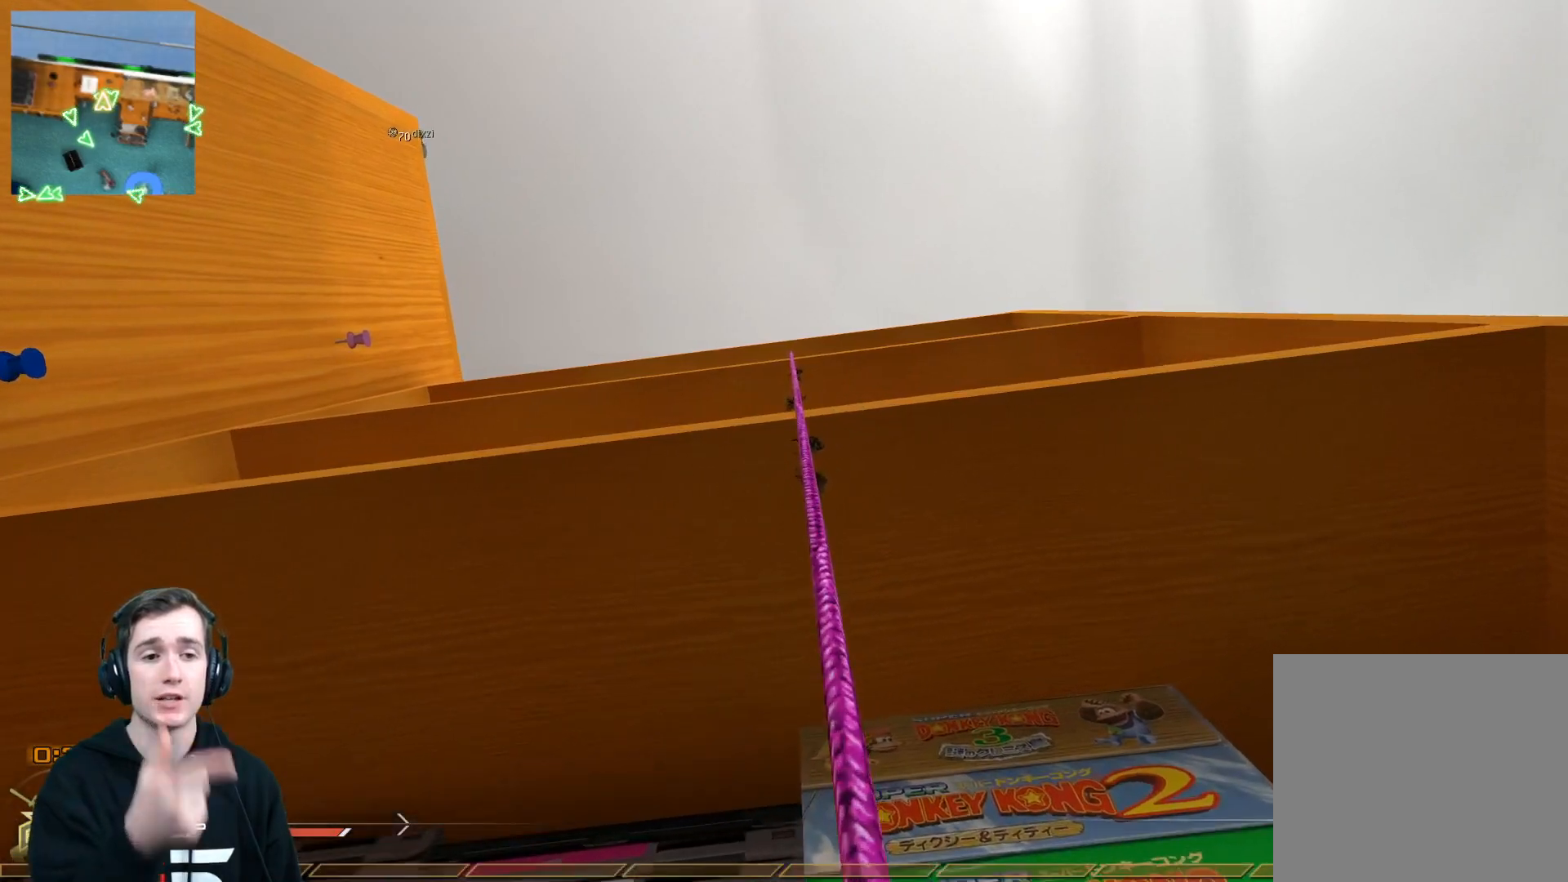
{"buttons": [], "left_stick": "up", "right_stick": "center", "events": []}
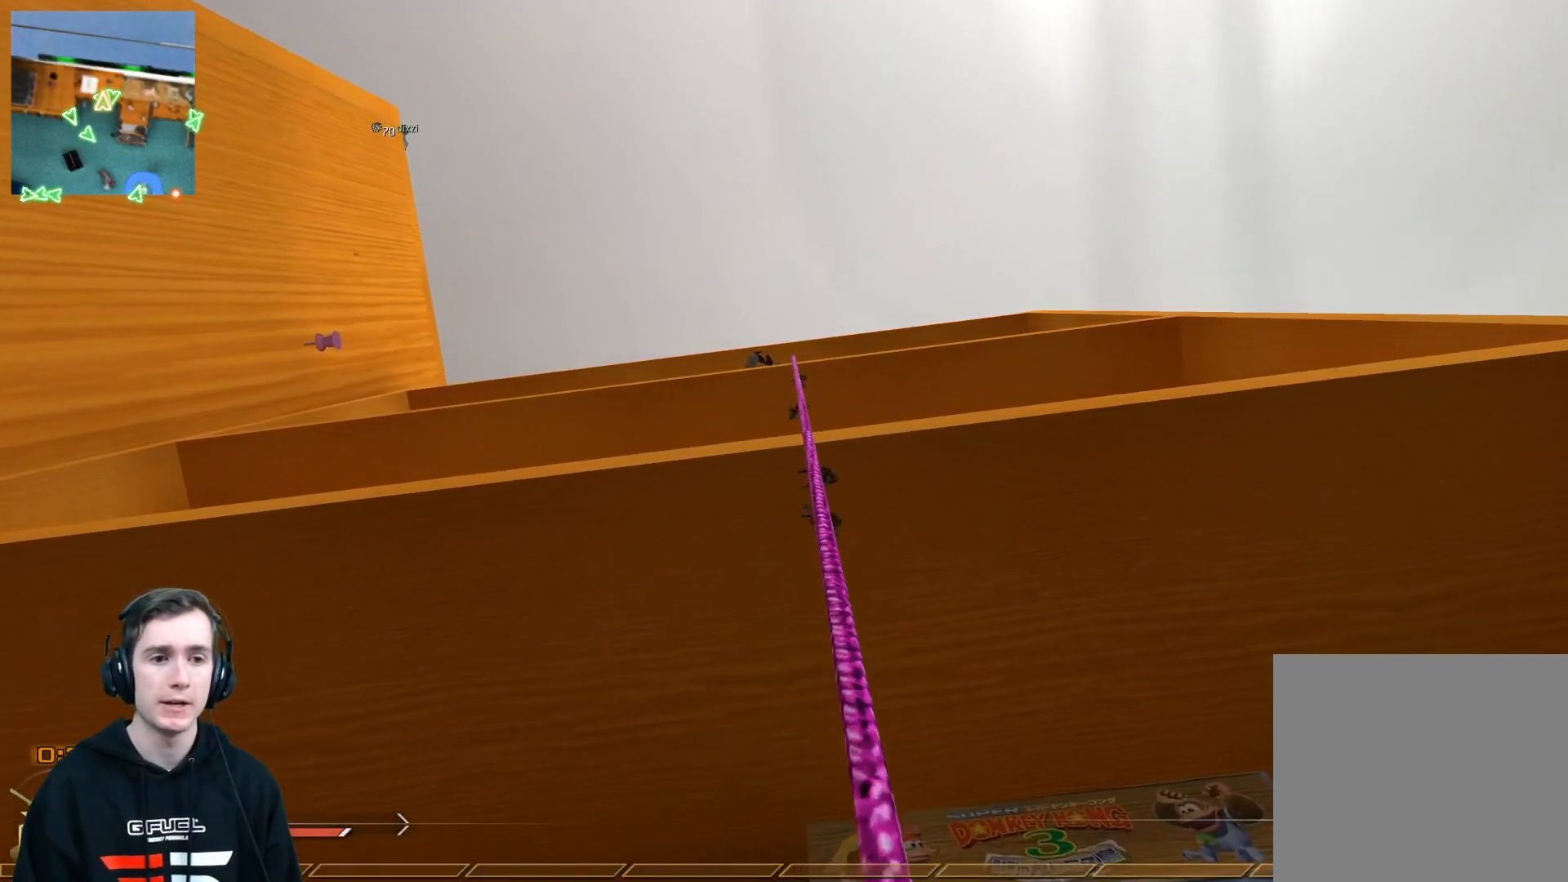
{"buttons": [], "left_stick": "up", "right_stick": "center", "events": []}